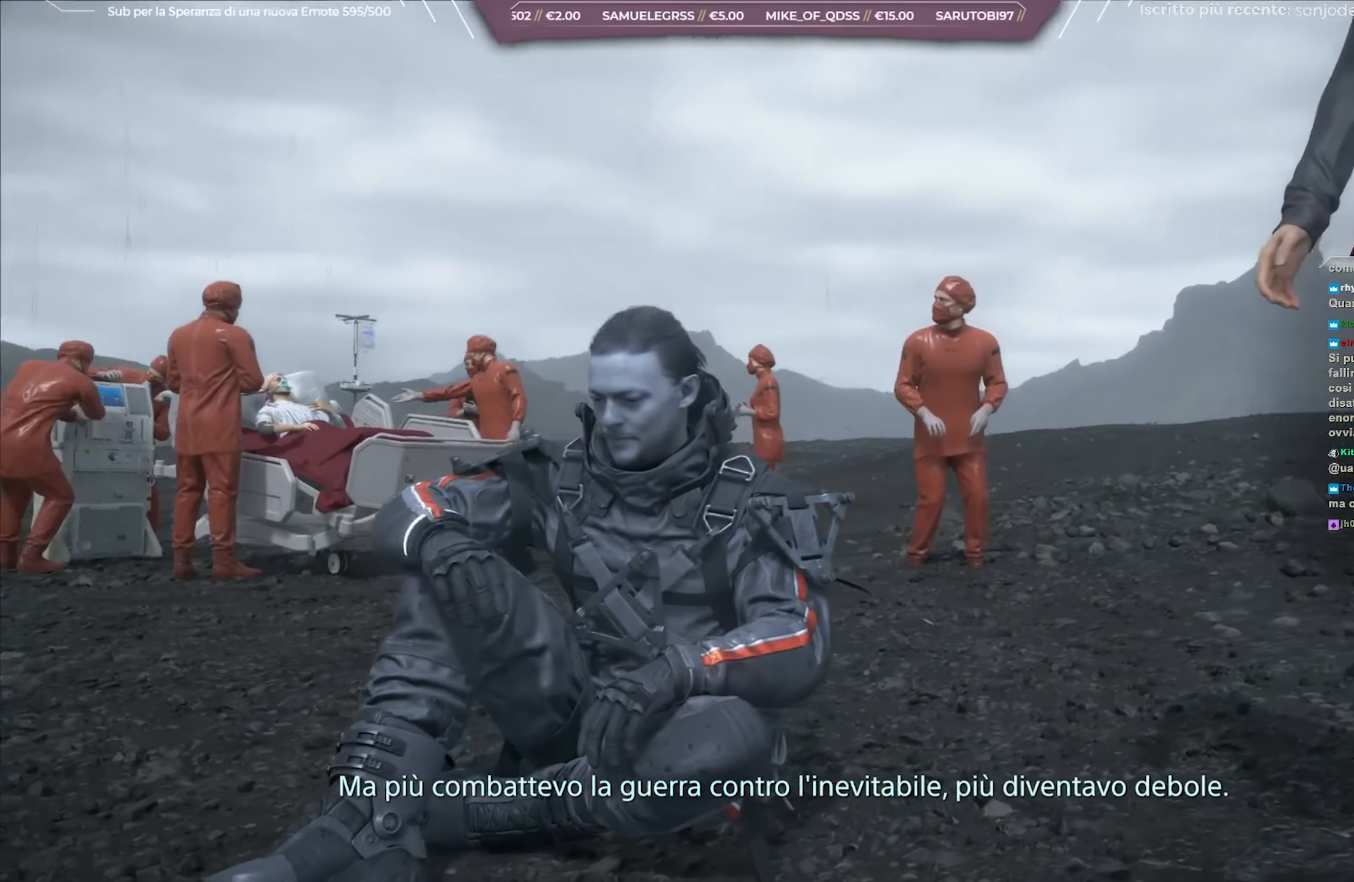
Gameplay with a controller (Xbox layout); each line is a JSON object with the inputs held at the frame after it (dt_ms = milliseconds from this image to that frame). "events" lists button and stick changes between this image and that frame as [ms after this image, input, new state], when the widget could be followed in between.
{"dt_ms": 500, "buttons": ["L1"], "left_stick": "center", "right_stick": "left", "events": [[67, "L1", "down"], [83, "right_stick", "left"]]}
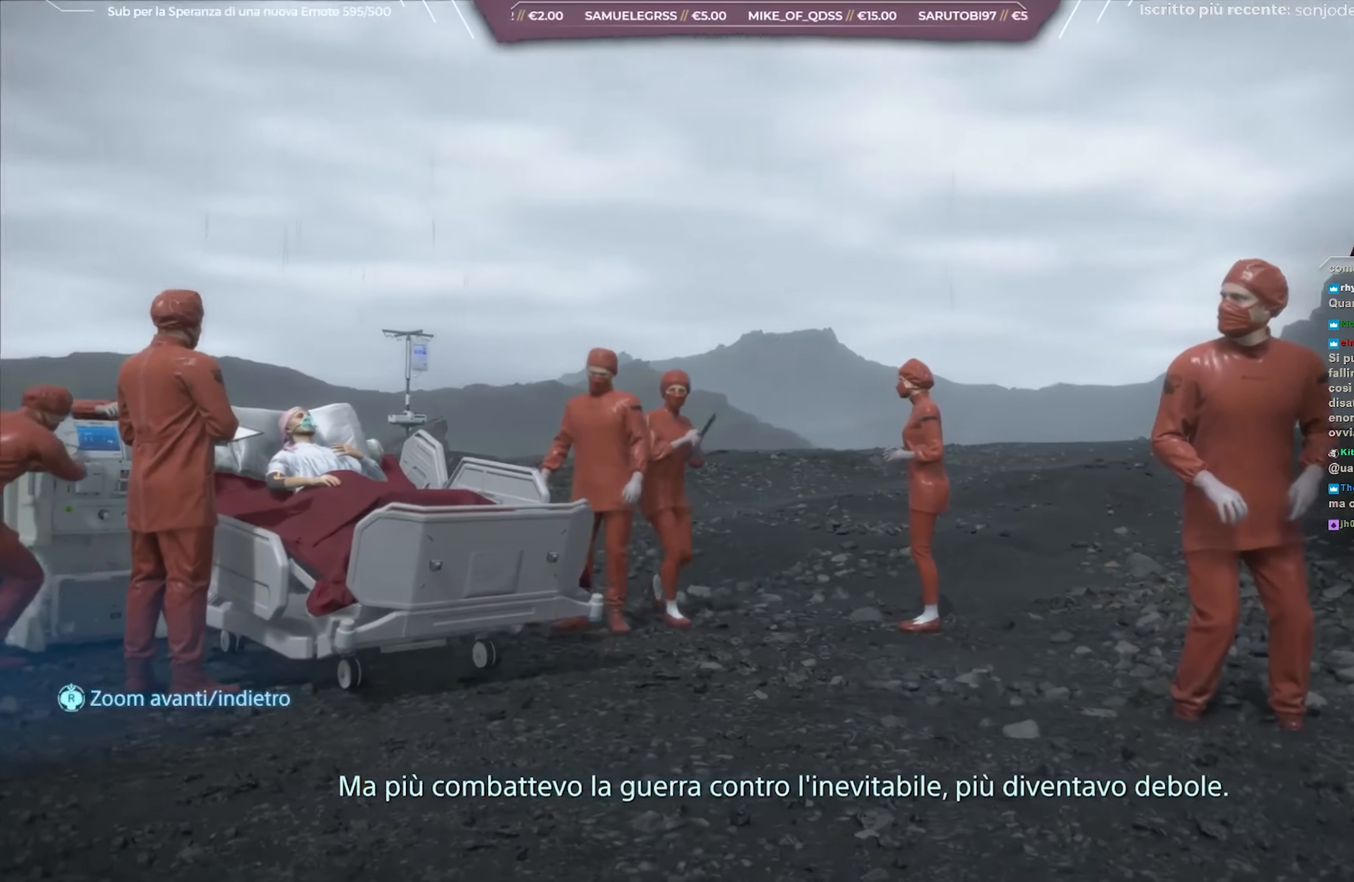
{"dt_ms": 500, "buttons": ["L1"], "left_stick": "center", "right_stick": "left", "events": [[17, "L2", "down"], [67, "L2", "up"]]}
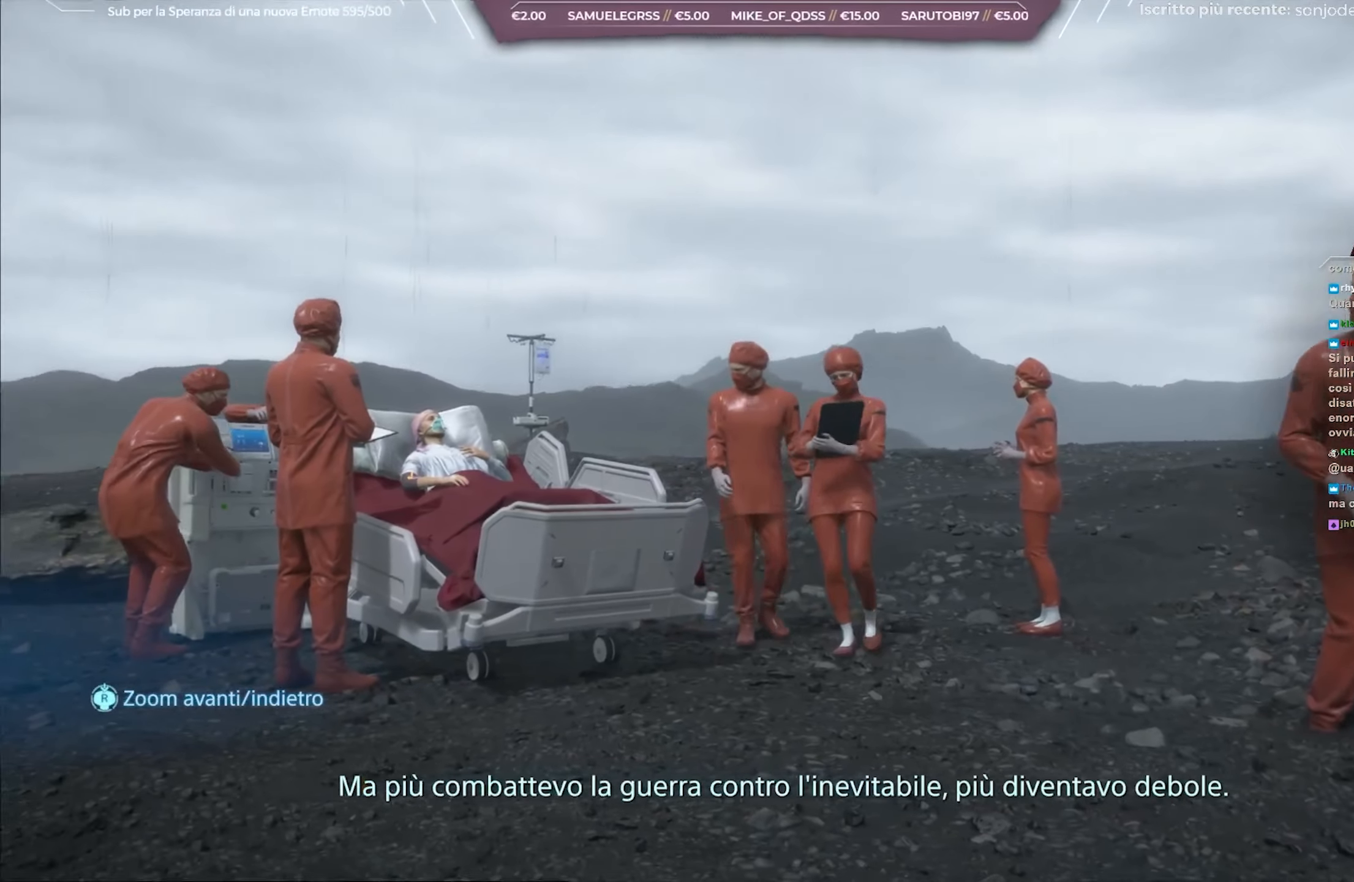
{"dt_ms": 500, "buttons": ["L1", "L2"], "left_stick": "center", "right_stick": "down-left"}
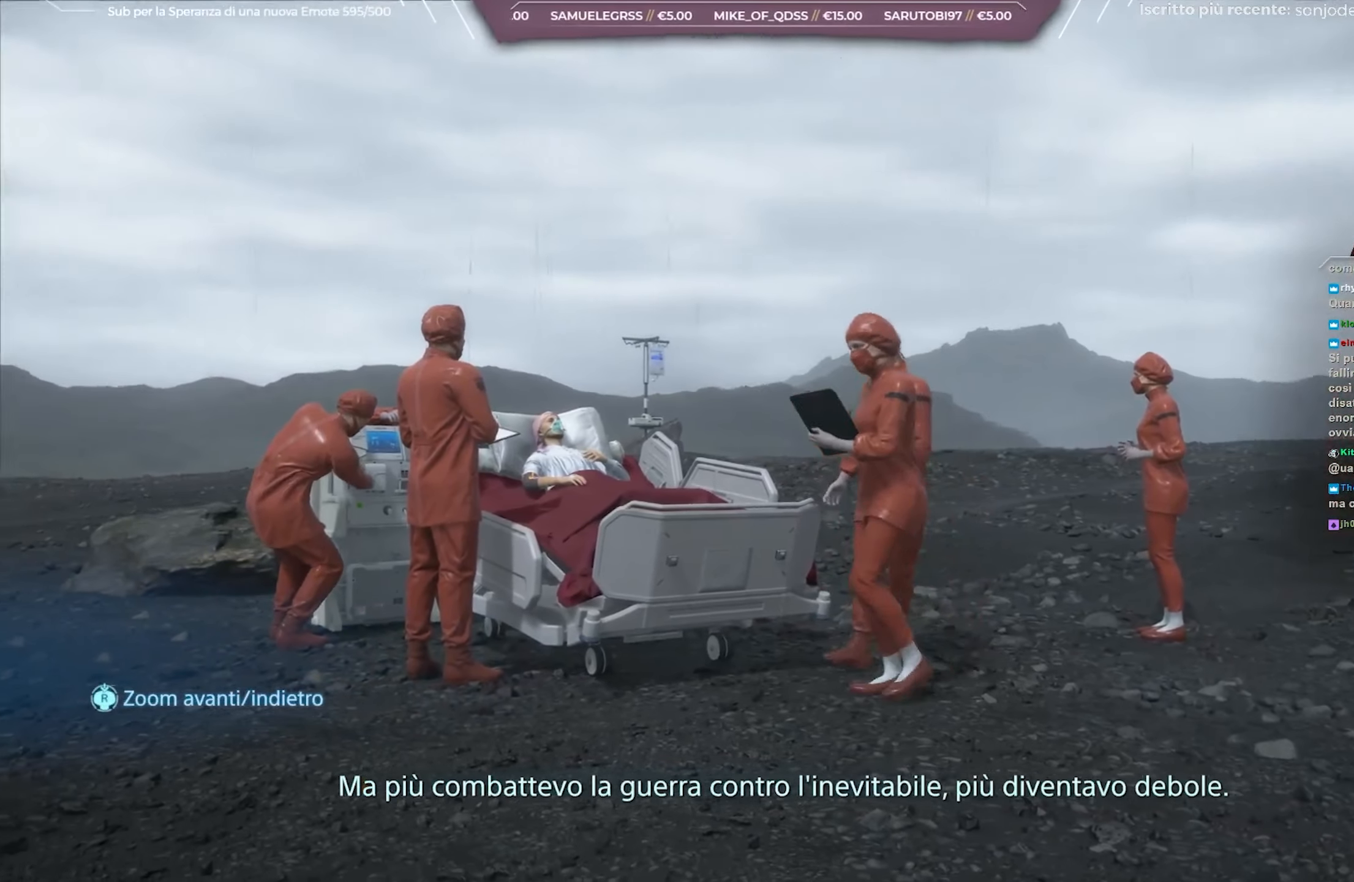
{"dt_ms": 500, "buttons": ["L1"], "left_stick": "center", "right_stick": "down-left", "events": [[33, "L2", "up"]]}
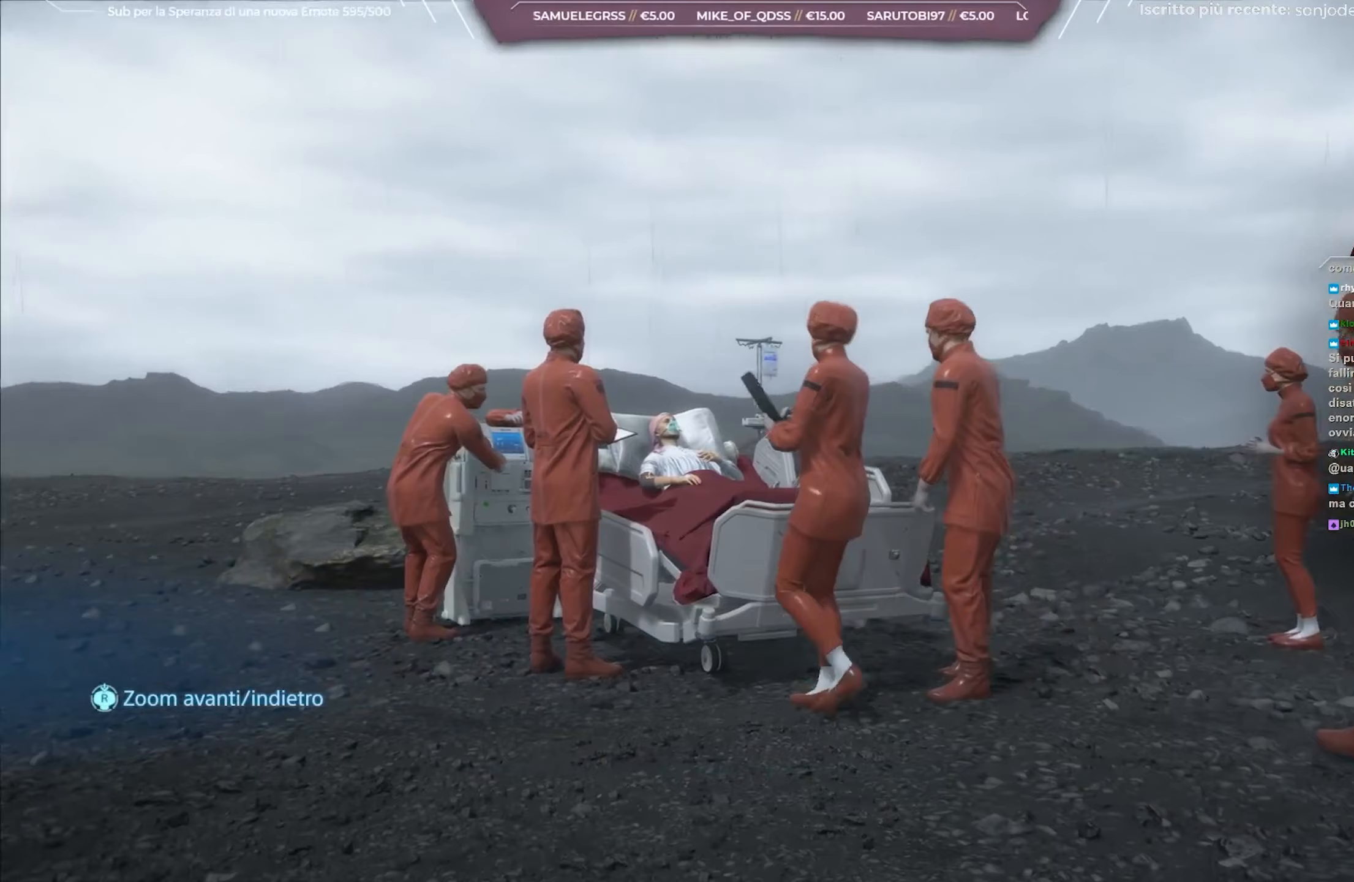
{"dt_ms": 1000, "buttons": ["L1", "L2", "R3"], "left_stick": "center", "right_stick": "down-left"}
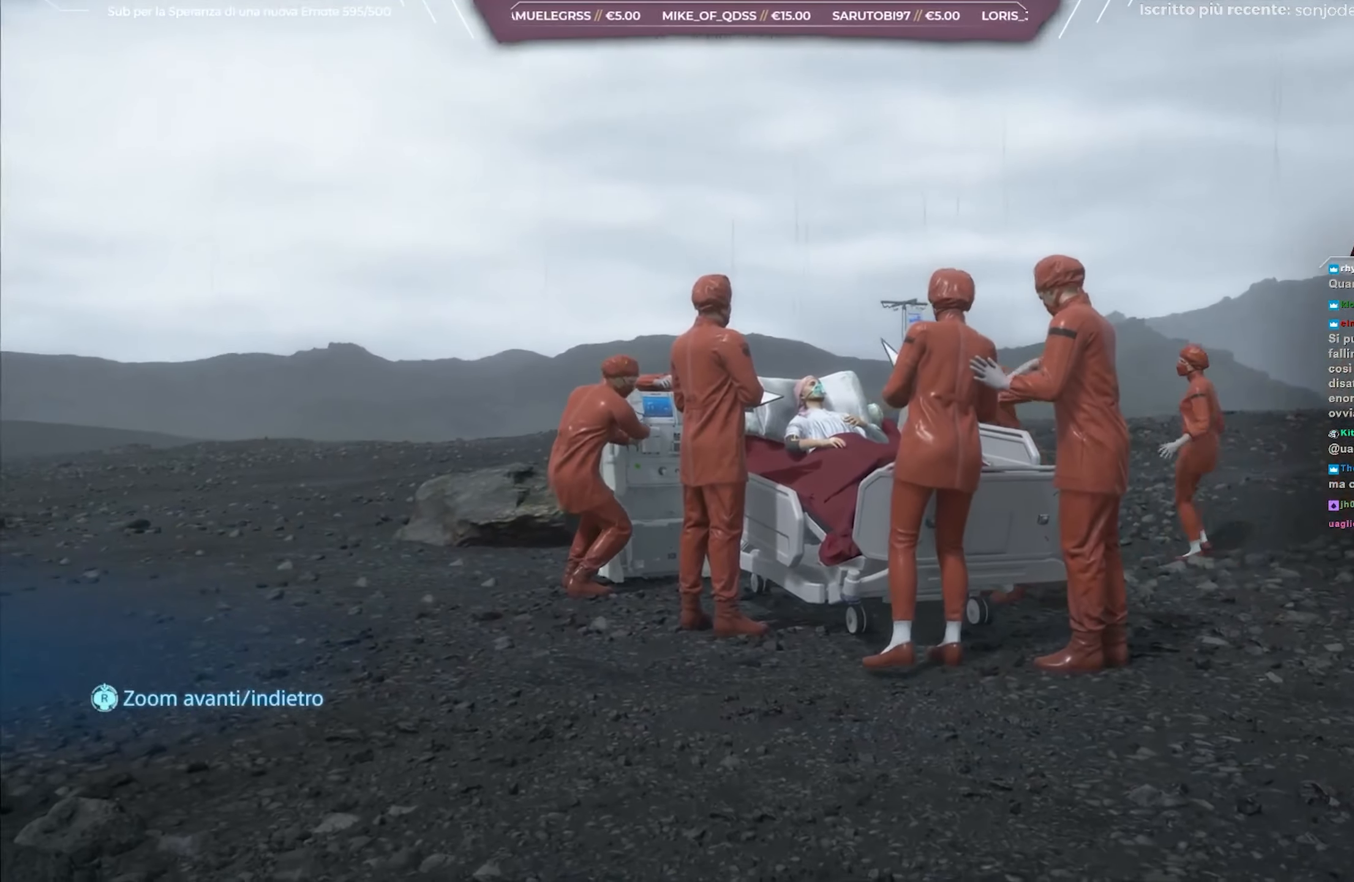
{"dt_ms": 500, "buttons": ["L1", "R3"], "left_stick": "center", "right_stick": "down", "events": [[33, "L2", "up"], [117, "L2", "down"], [117, "right_stick", "down"], [317, "L2", "up"]]}
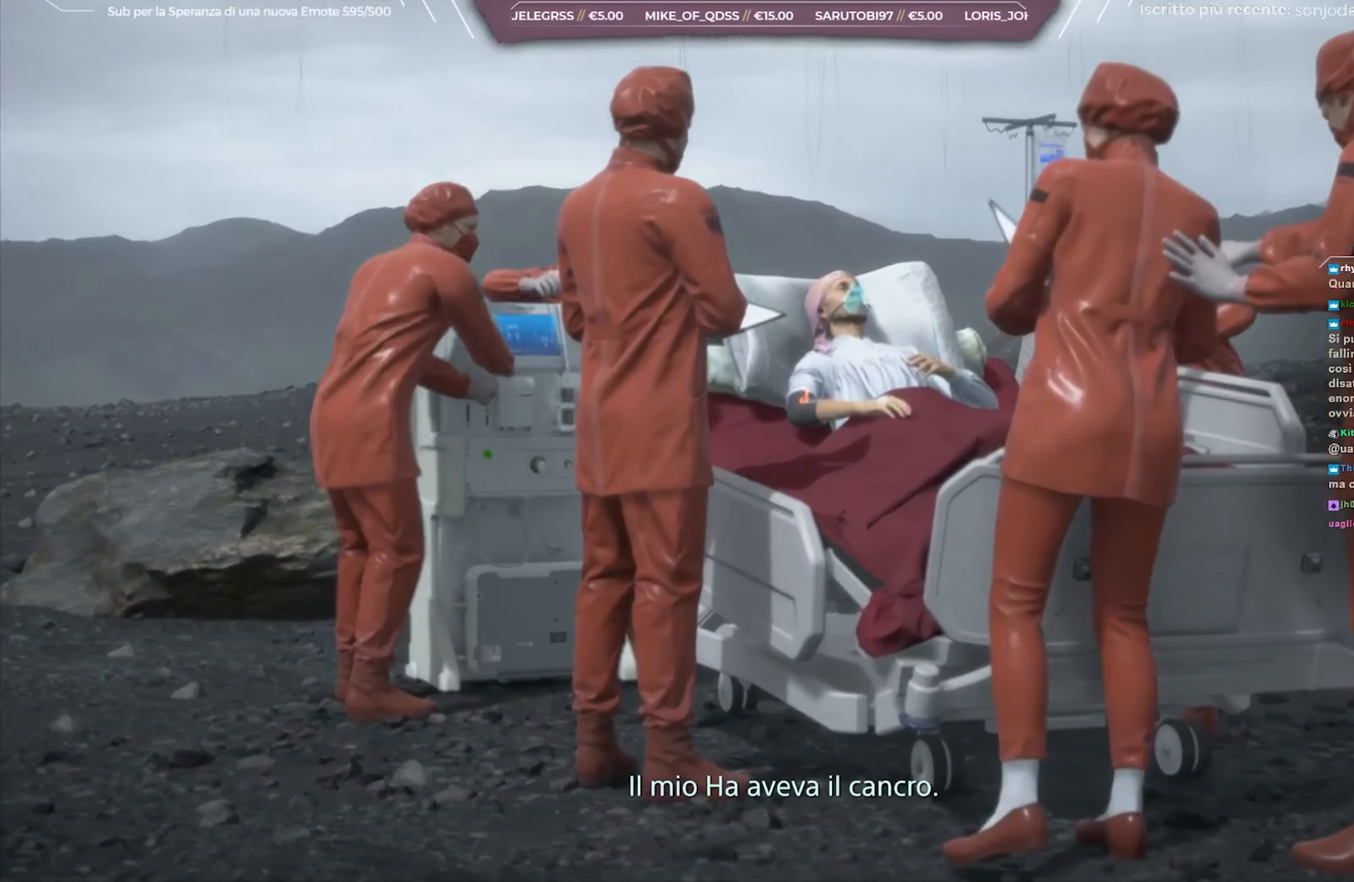
{"dt_ms": 1000, "buttons": ["L1", "R3"], "left_stick": "center", "right_stick": "center"}
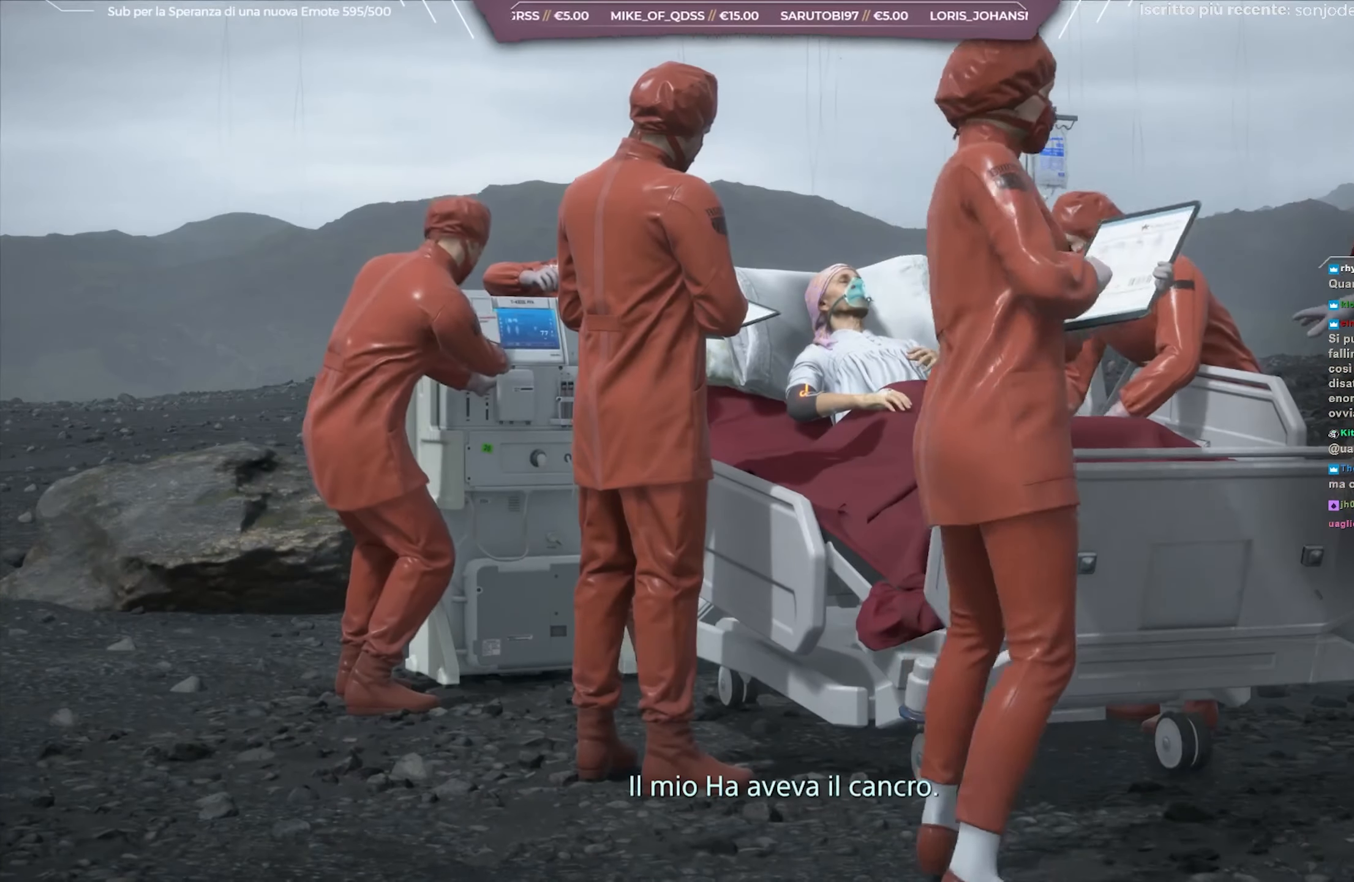
{"dt_ms": 500, "buttons": ["L1", "R3"], "left_stick": "center", "right_stick": "center"}
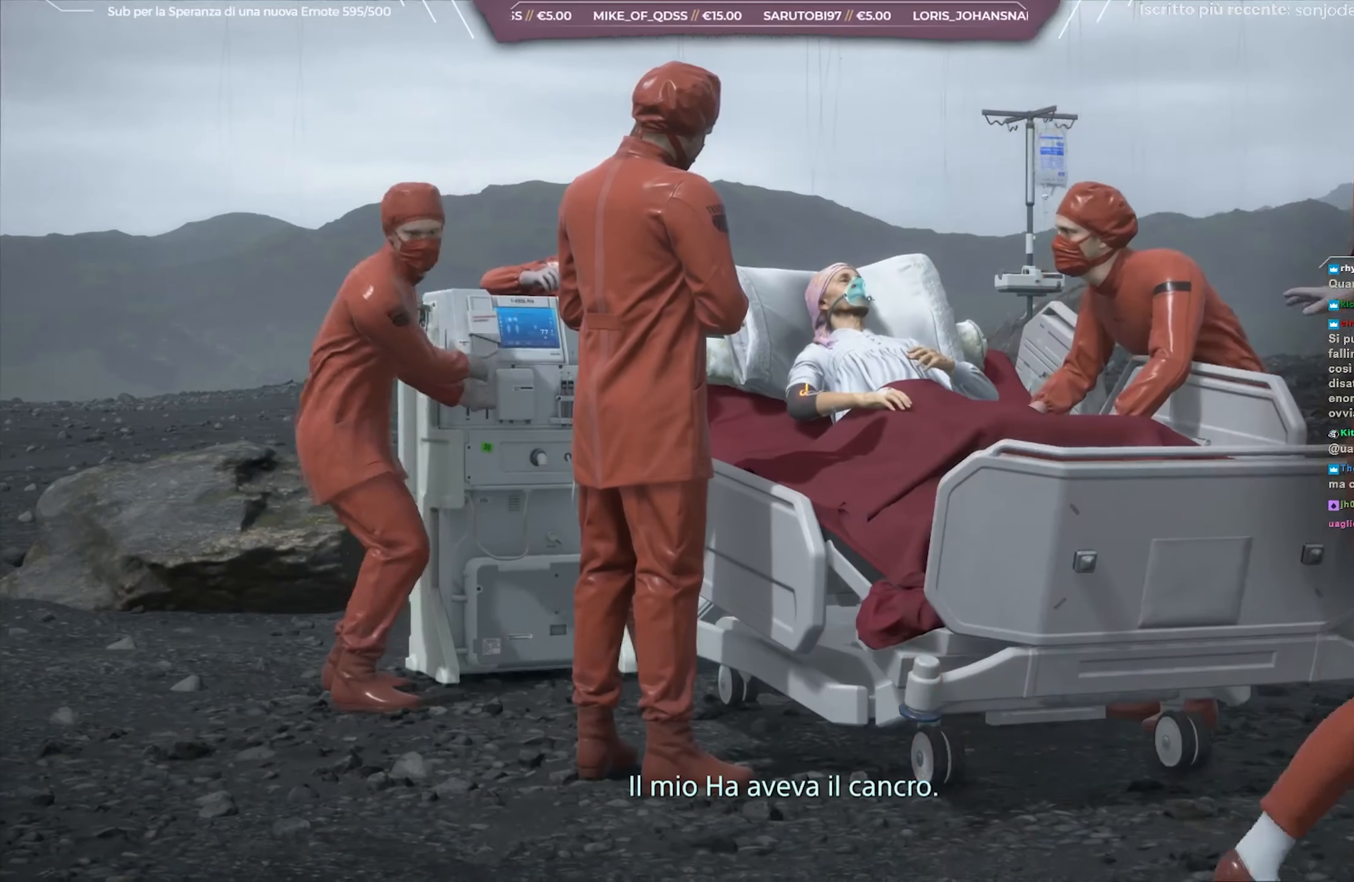
{"dt_ms": 500, "buttons": ["L1", "R3"], "left_stick": "center", "right_stick": "center", "events": [[367, "L2", "down"], [417, "L2", "up"]]}
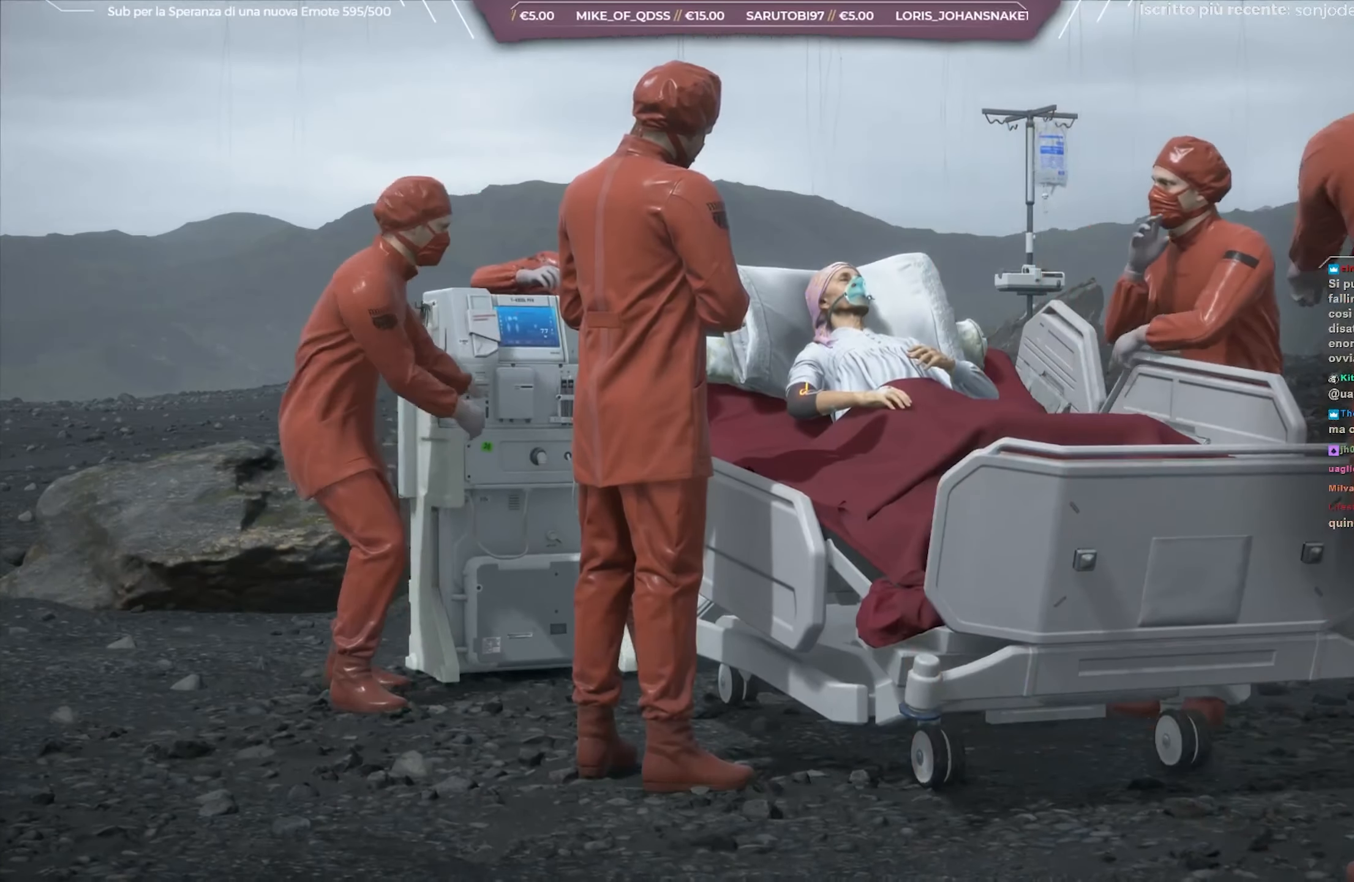
{"dt_ms": 500, "buttons": ["L1", "R3"], "left_stick": "center", "right_stick": "center", "events": [[33, "L2", "down"], [283, "L2", "up"]]}
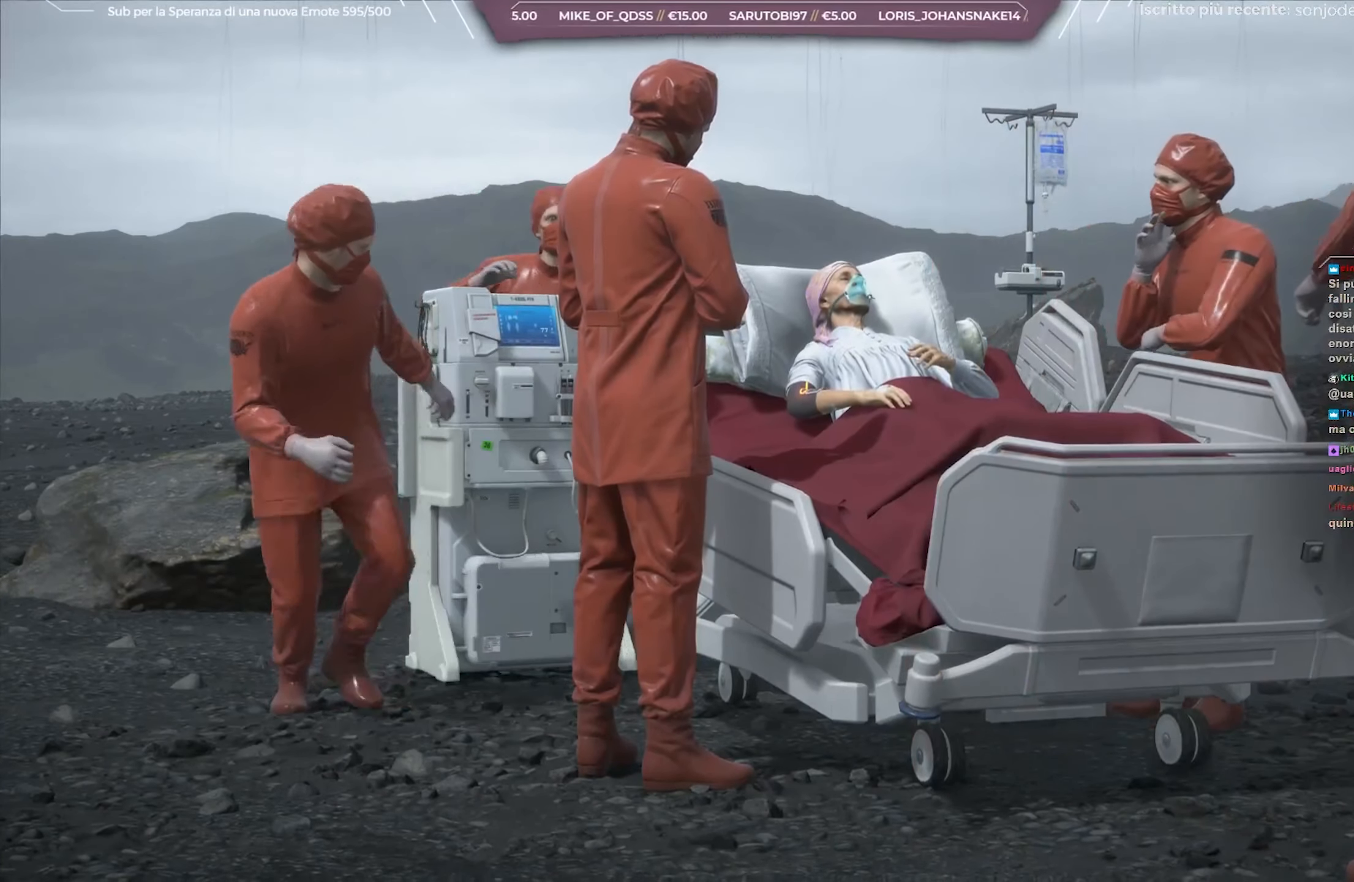
{"dt_ms": 500, "buttons": ["L1", "L2", "R3"], "left_stick": "center", "right_stick": "center", "events": [[500, "L2", "down"]]}
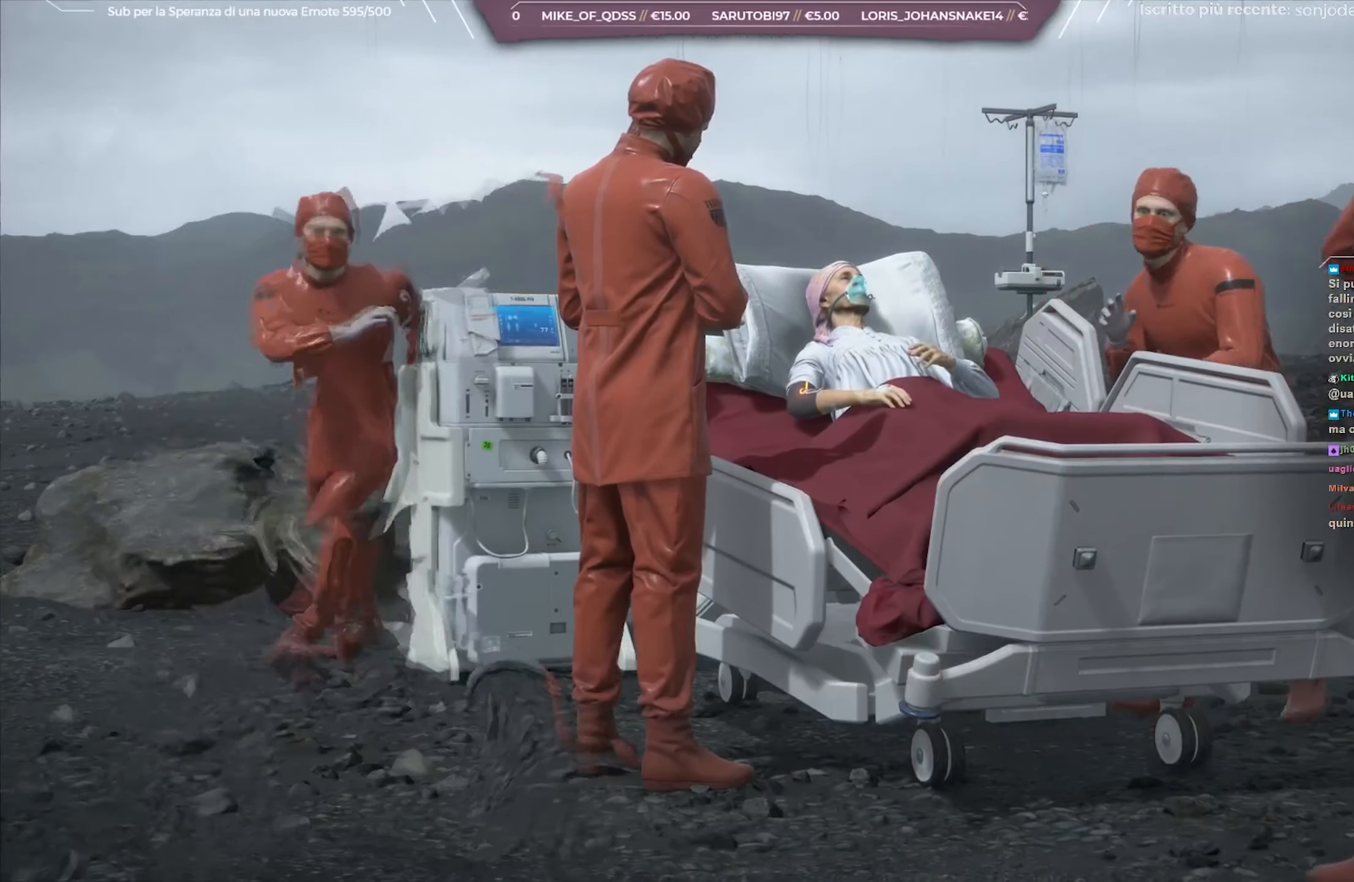
{"dt_ms": 500, "buttons": ["L1", "R3"], "left_stick": "center", "right_stick": "center", "events": [[200, "L2", "up"], [450, "L2", "down"], [500, "L2", "up"]]}
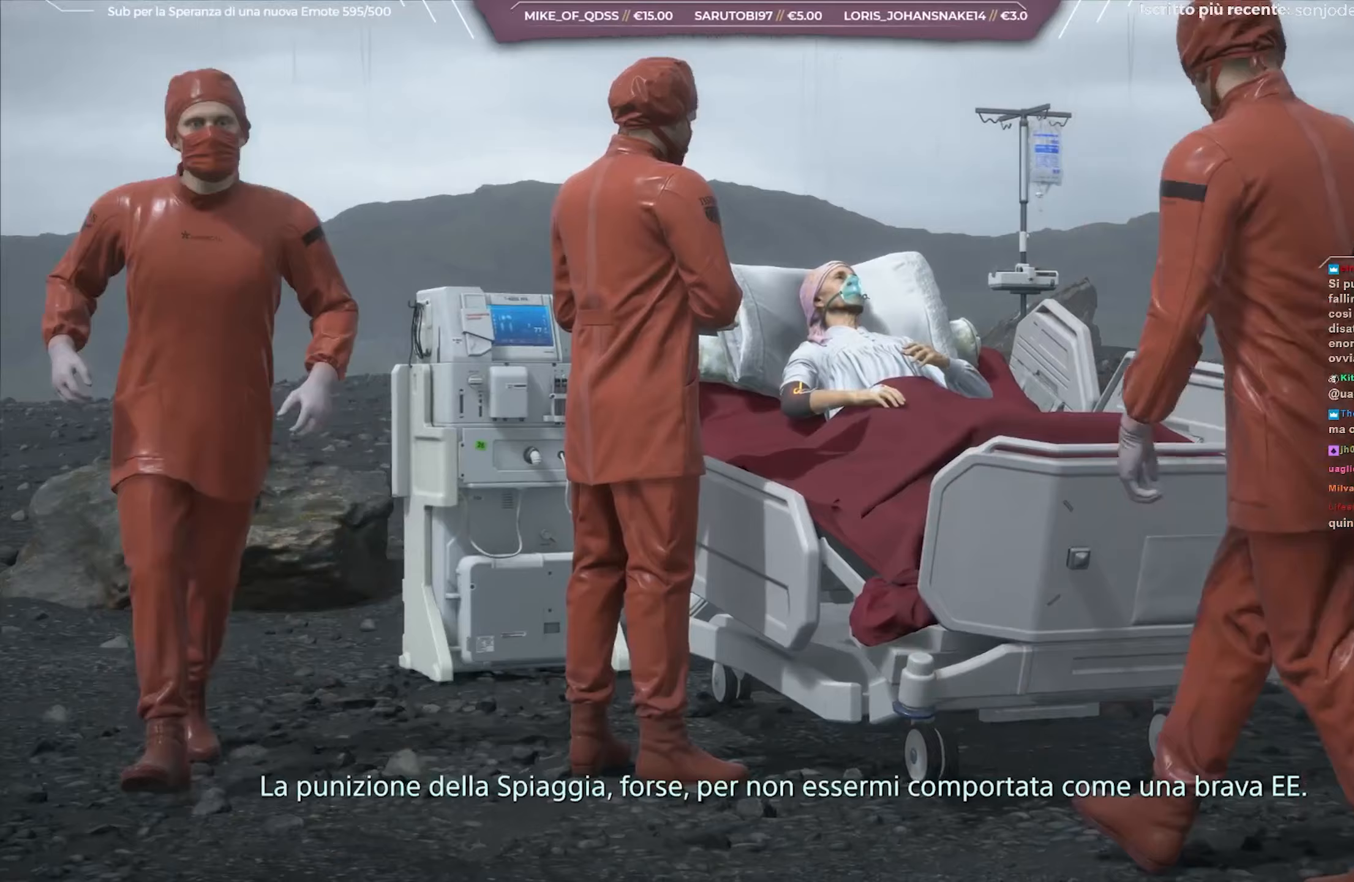
{"dt_ms": 500, "buttons": ["L1", "R3"], "left_stick": "center", "right_stick": "center"}
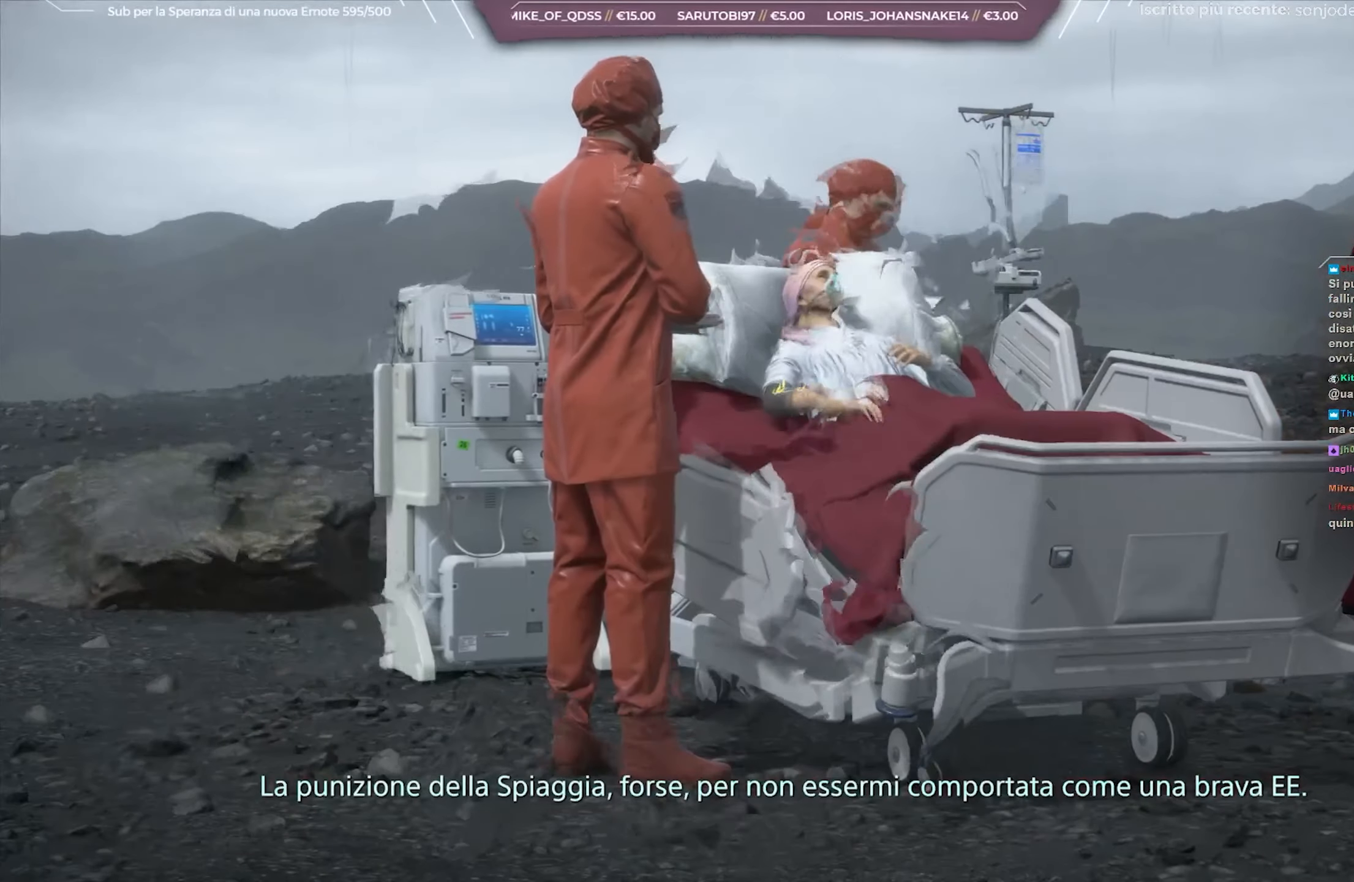
{"dt_ms": 500, "buttons": ["L1", "R3"], "left_stick": "center", "right_stick": "center", "events": []}
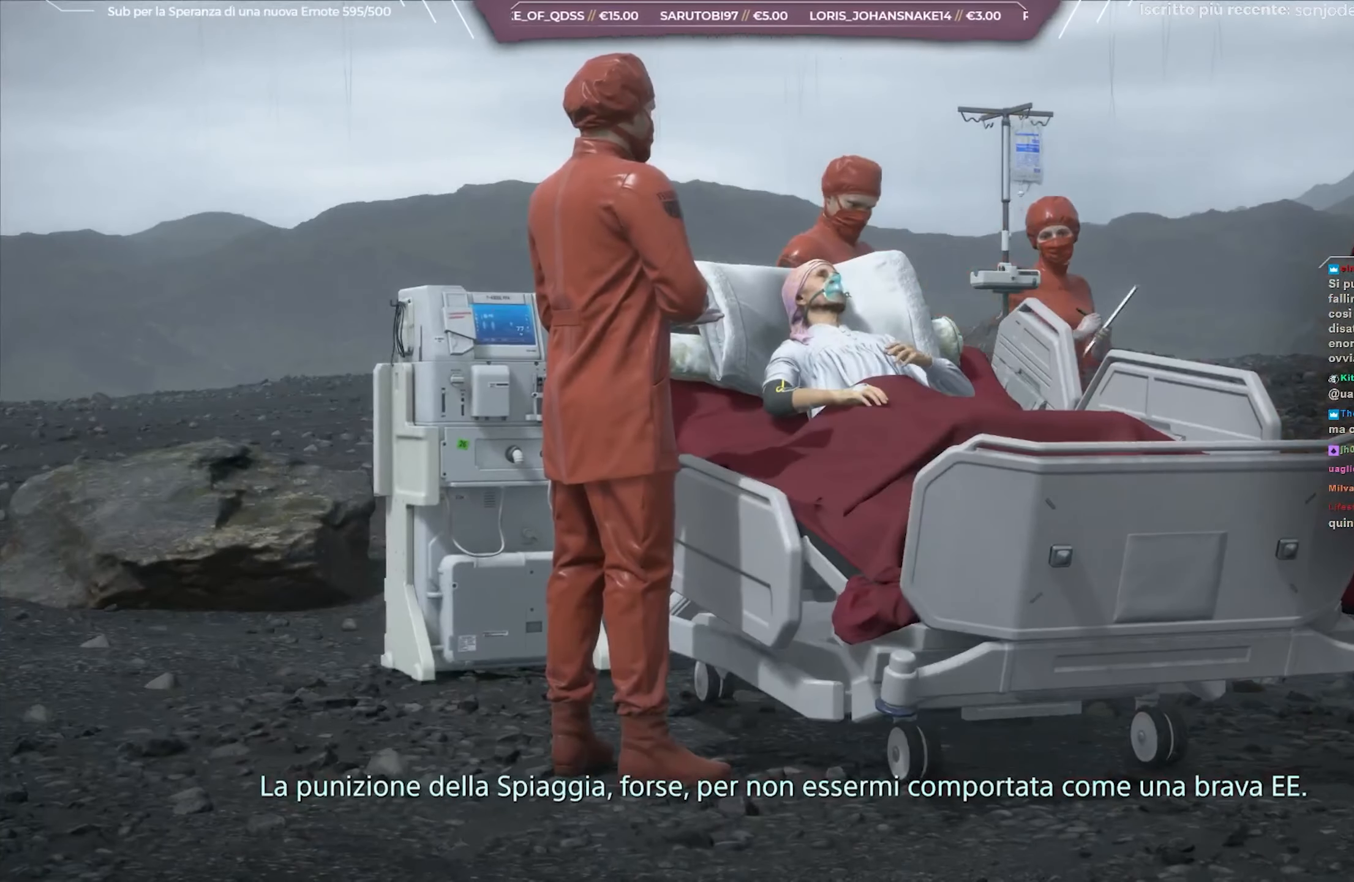
{"dt_ms": 500, "buttons": ["L1", "R3"], "left_stick": "center", "right_stick": "center", "events": []}
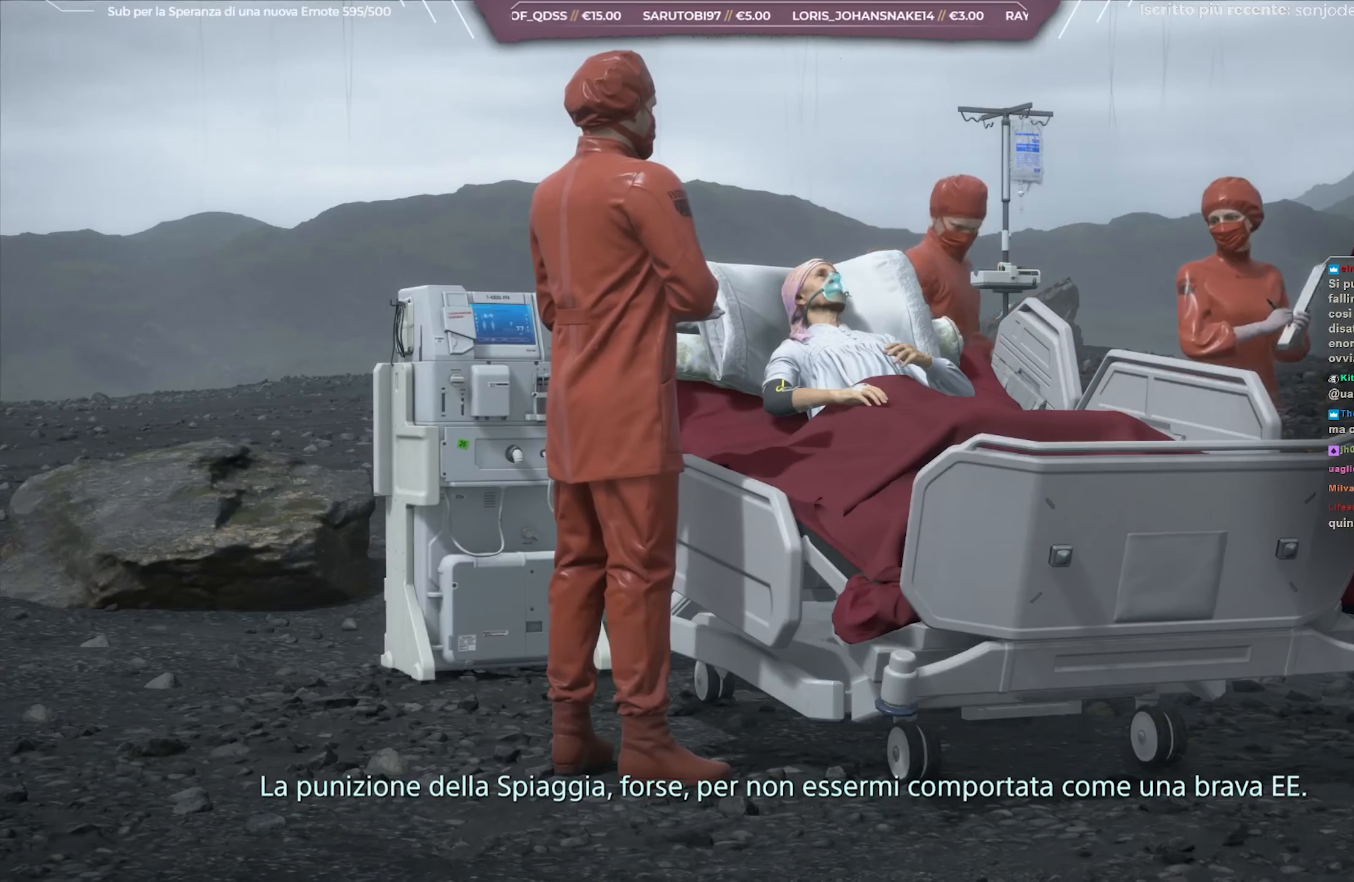
{"dt_ms": 500, "buttons": ["L1", "R3"], "left_stick": "center", "right_stick": "center"}
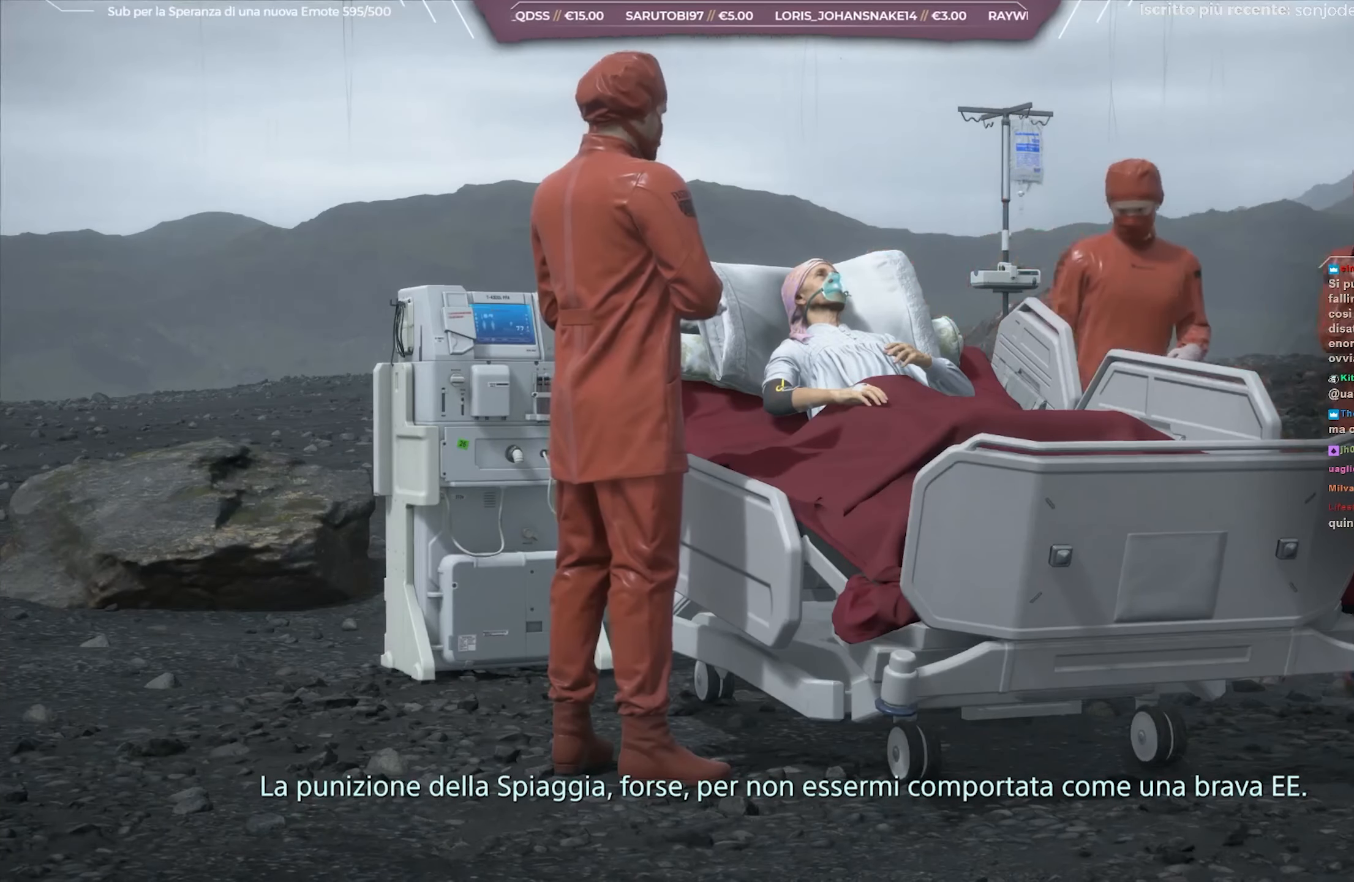
{"dt_ms": 500, "buttons": ["L1", "R3"], "left_stick": "center", "right_stick": "center", "events": []}
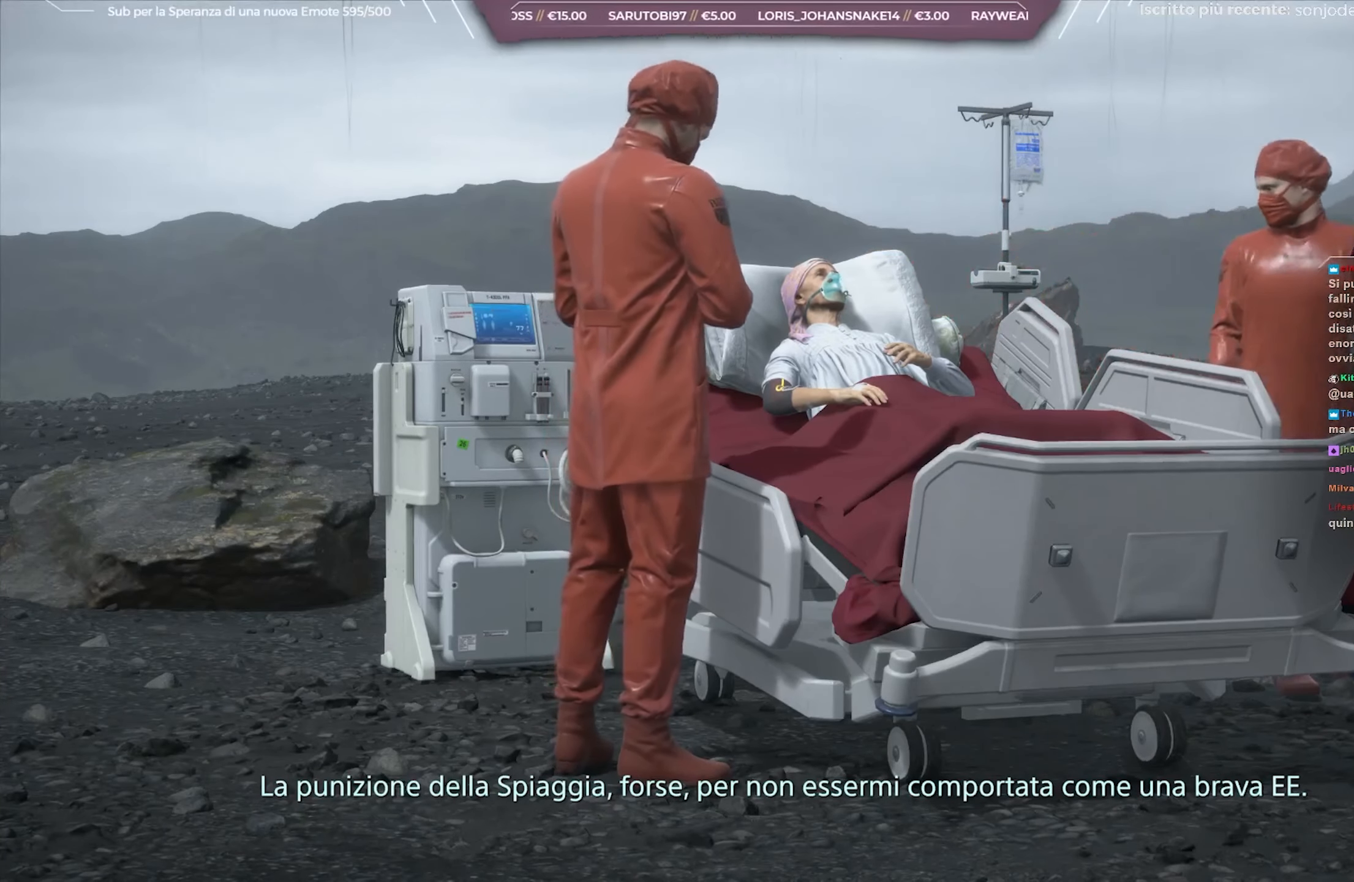
{"dt_ms": 500, "buttons": ["L1", "R3"], "left_stick": "center", "right_stick": "center", "events": [[100, "L2", "down"], [267, "L2", "up"]]}
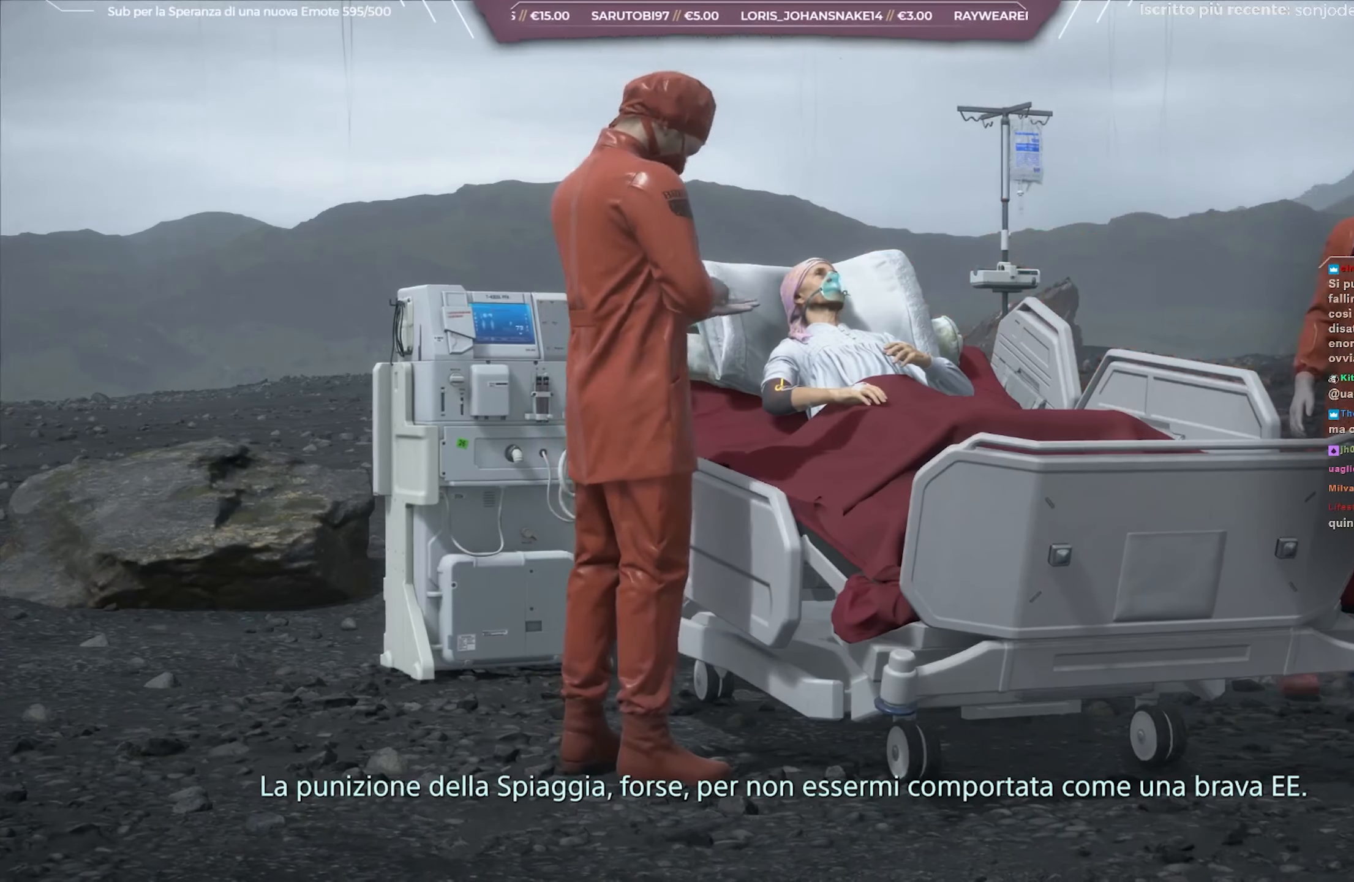
{"dt_ms": 500, "buttons": ["L1", "R3"], "left_stick": "center", "right_stick": "center", "events": []}
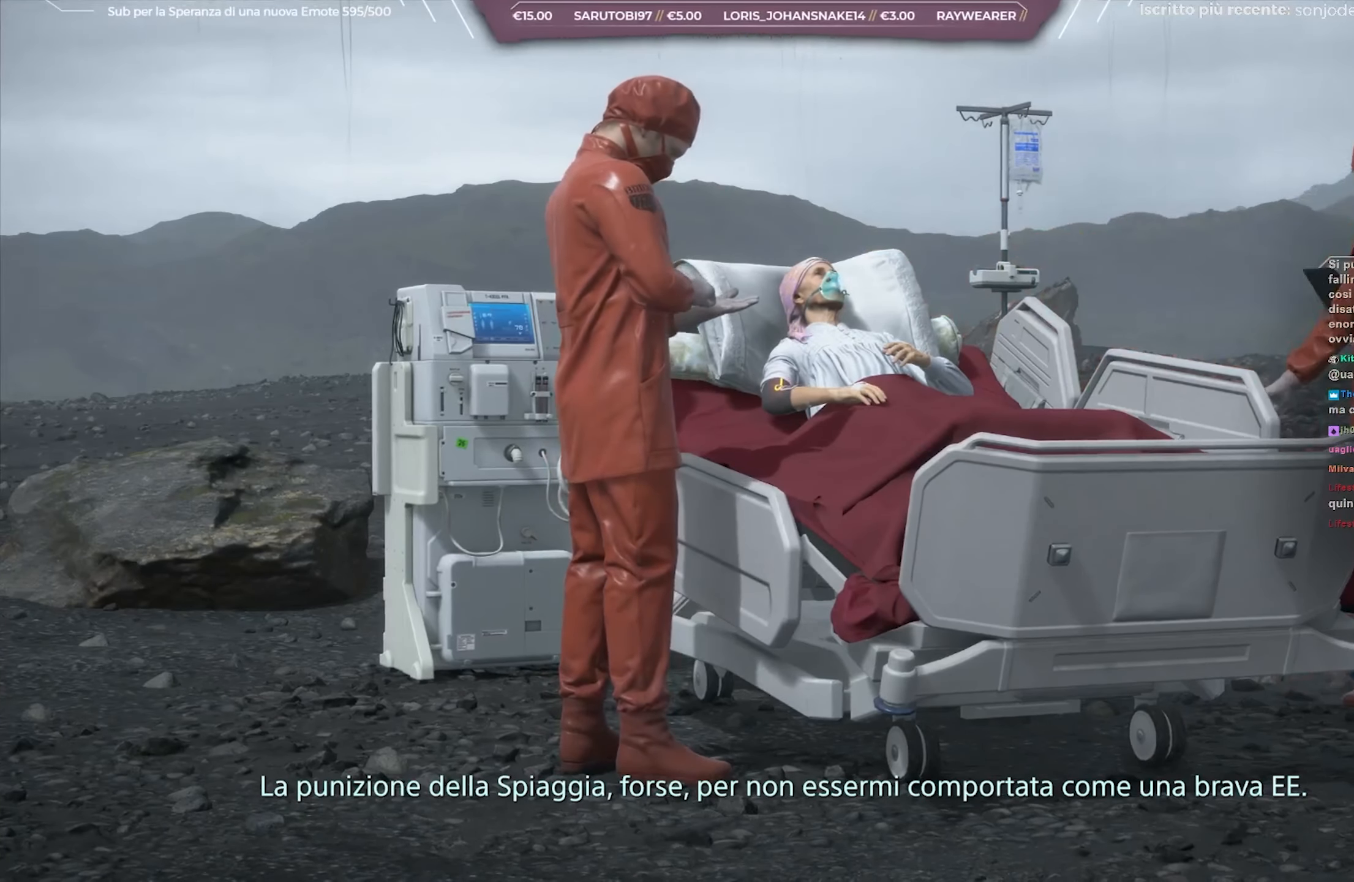
{"dt_ms": 500, "buttons": ["L1", "R3"], "left_stick": "center", "right_stick": "center"}
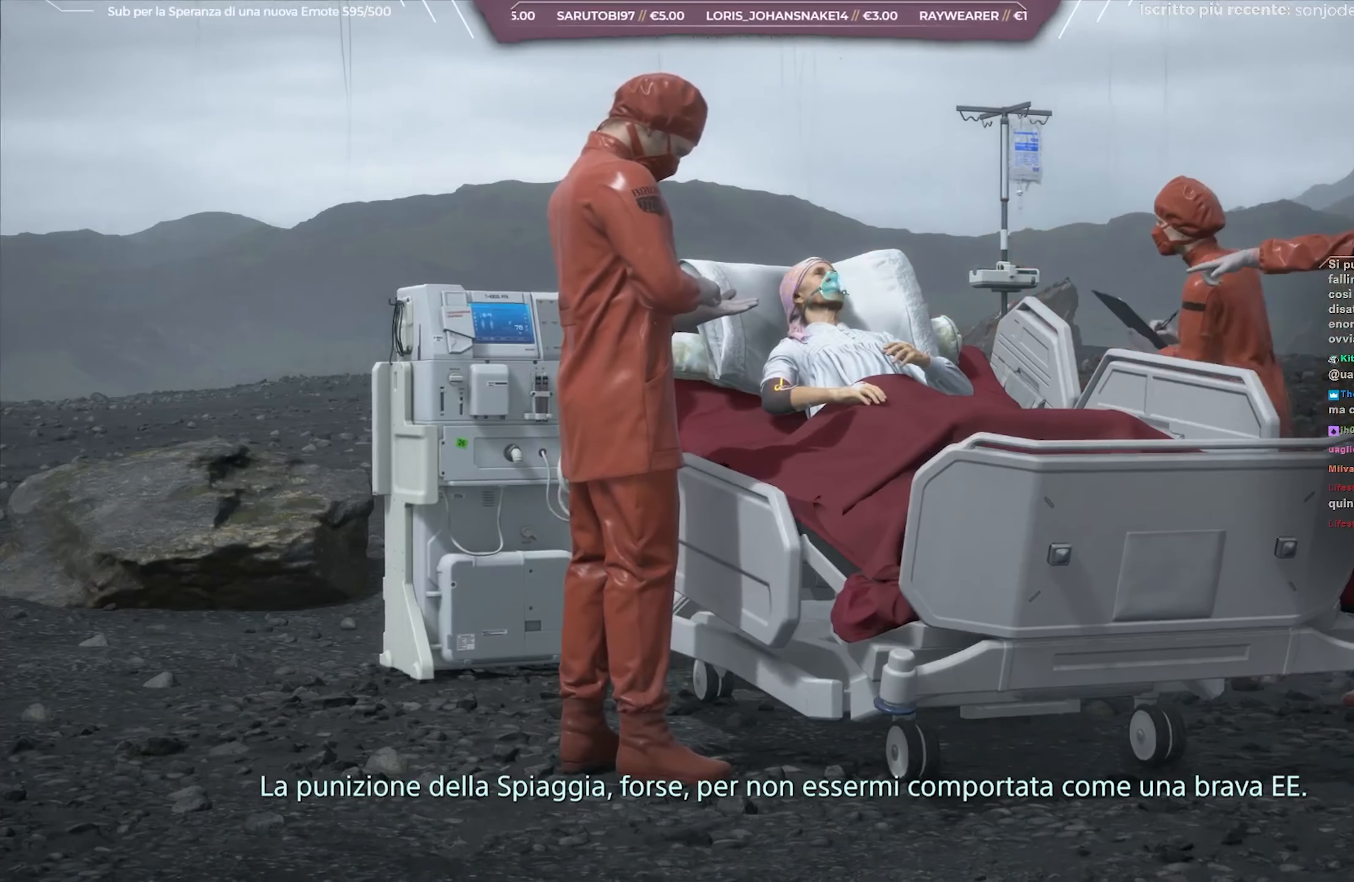
{"dt_ms": 500, "buttons": ["L1", "L2", "R3"], "left_stick": "center", "right_stick": "center", "events": [[500, "L2", "down"]]}
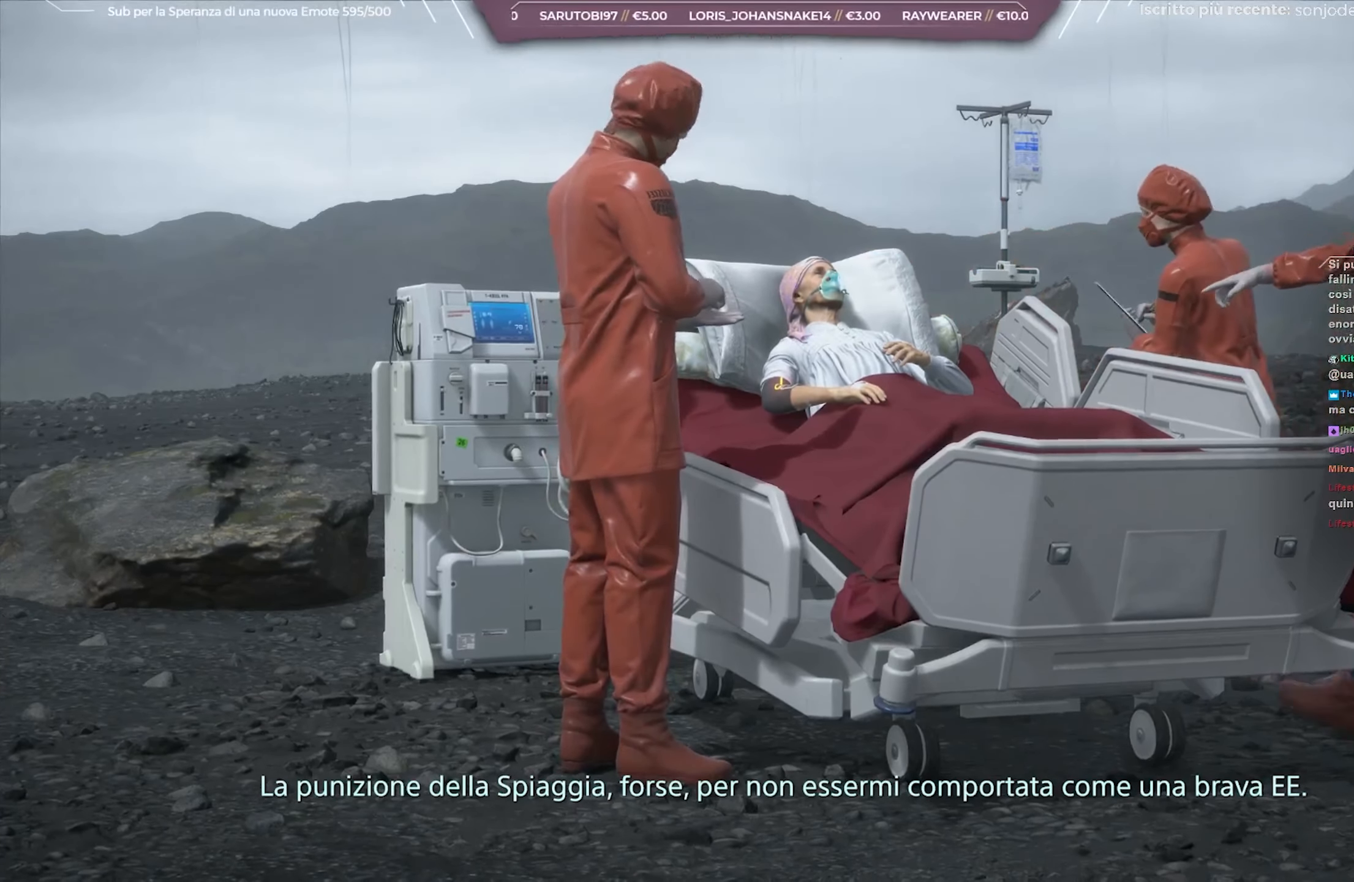
{"dt_ms": 500, "buttons": ["L1", "R3"], "left_stick": "center", "right_stick": "center", "events": [[67, "L2", "up"]]}
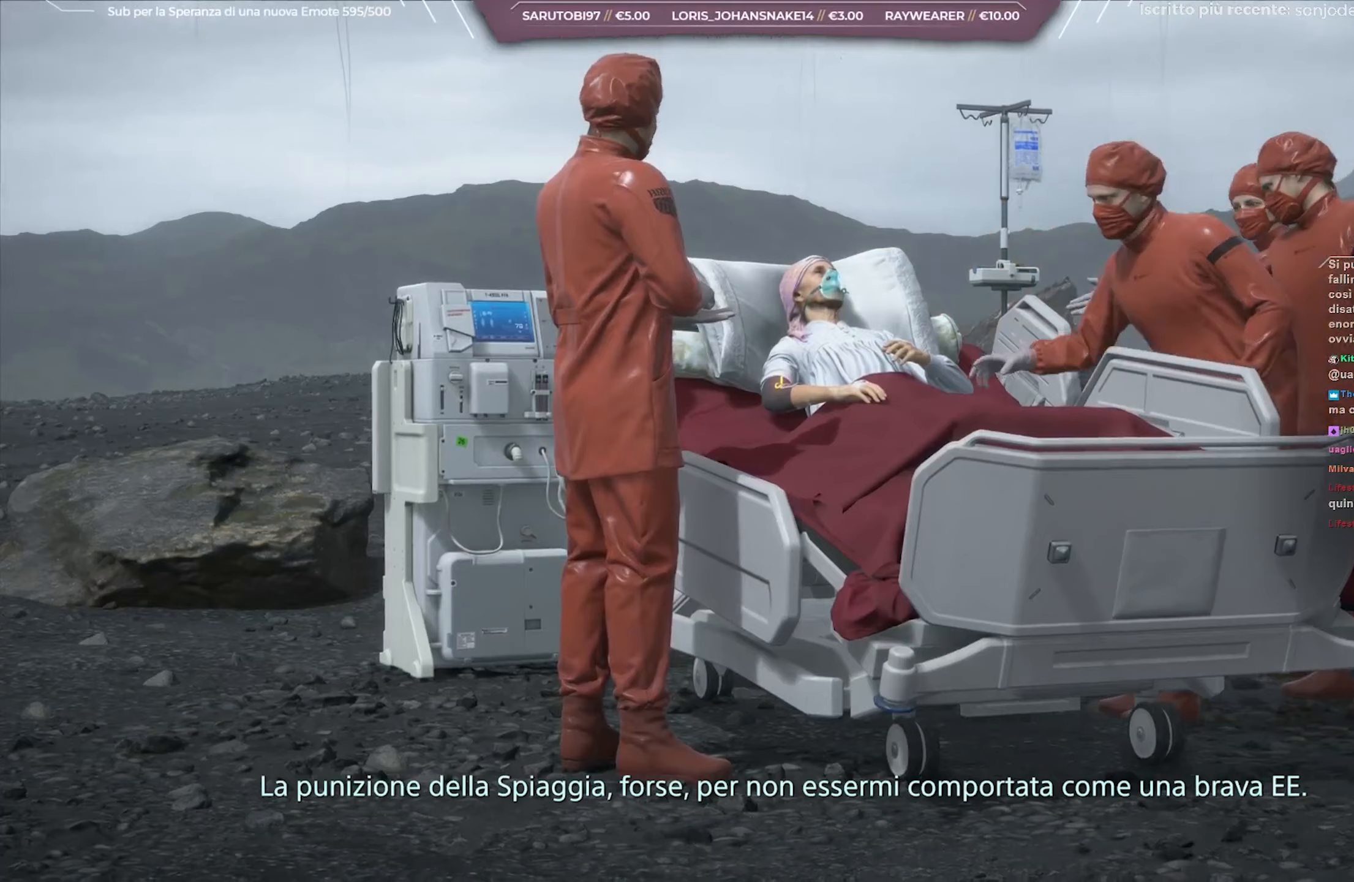
{"dt_ms": 500, "buttons": ["L1", "R3"], "left_stick": "center", "right_stick": "center", "events": [[417, "L2", "down"], [483, "L2", "up"]]}
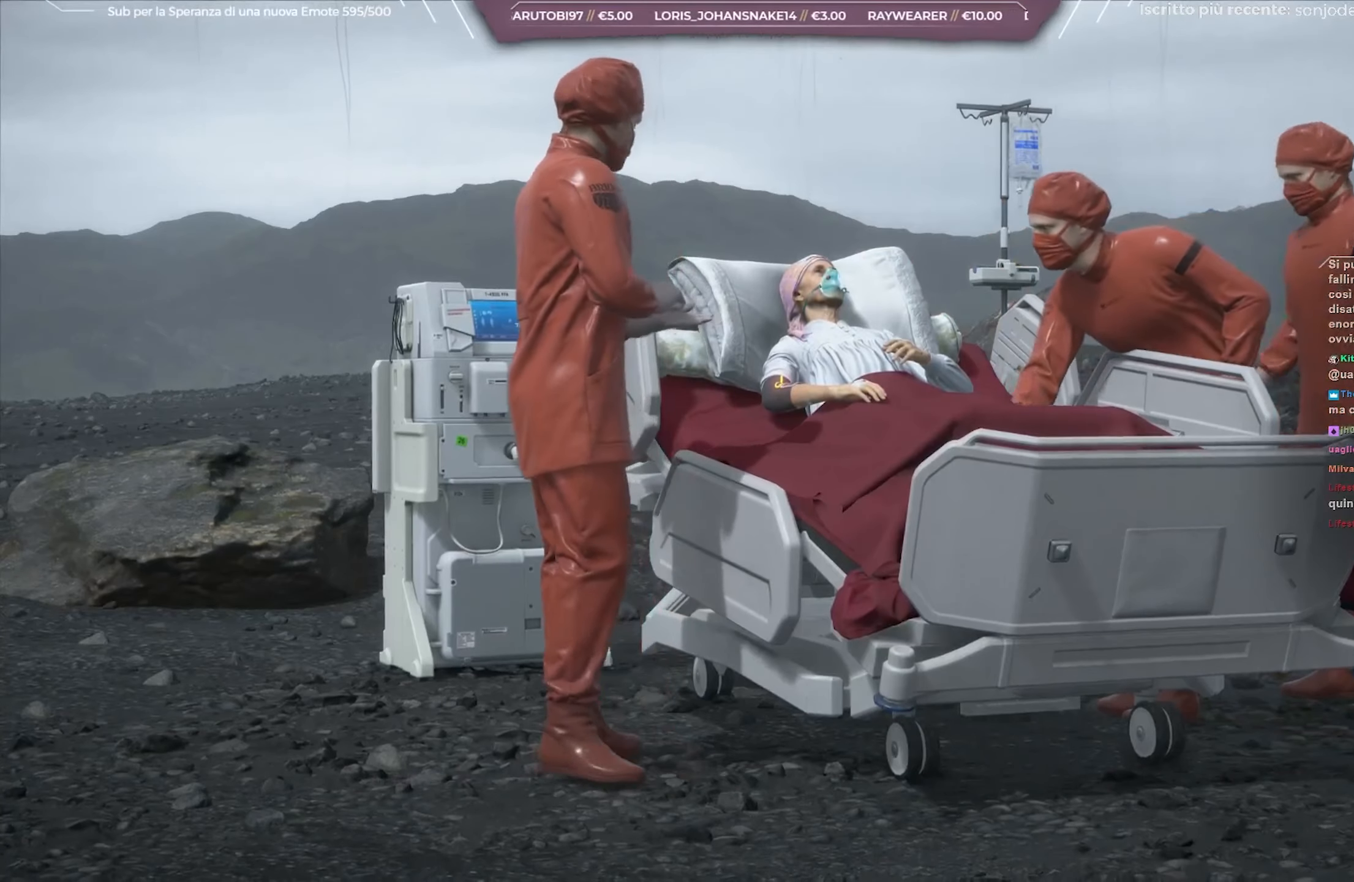
{"dt_ms": 1000, "buttons": ["L1", "R3"], "left_stick": "center", "right_stick": "center"}
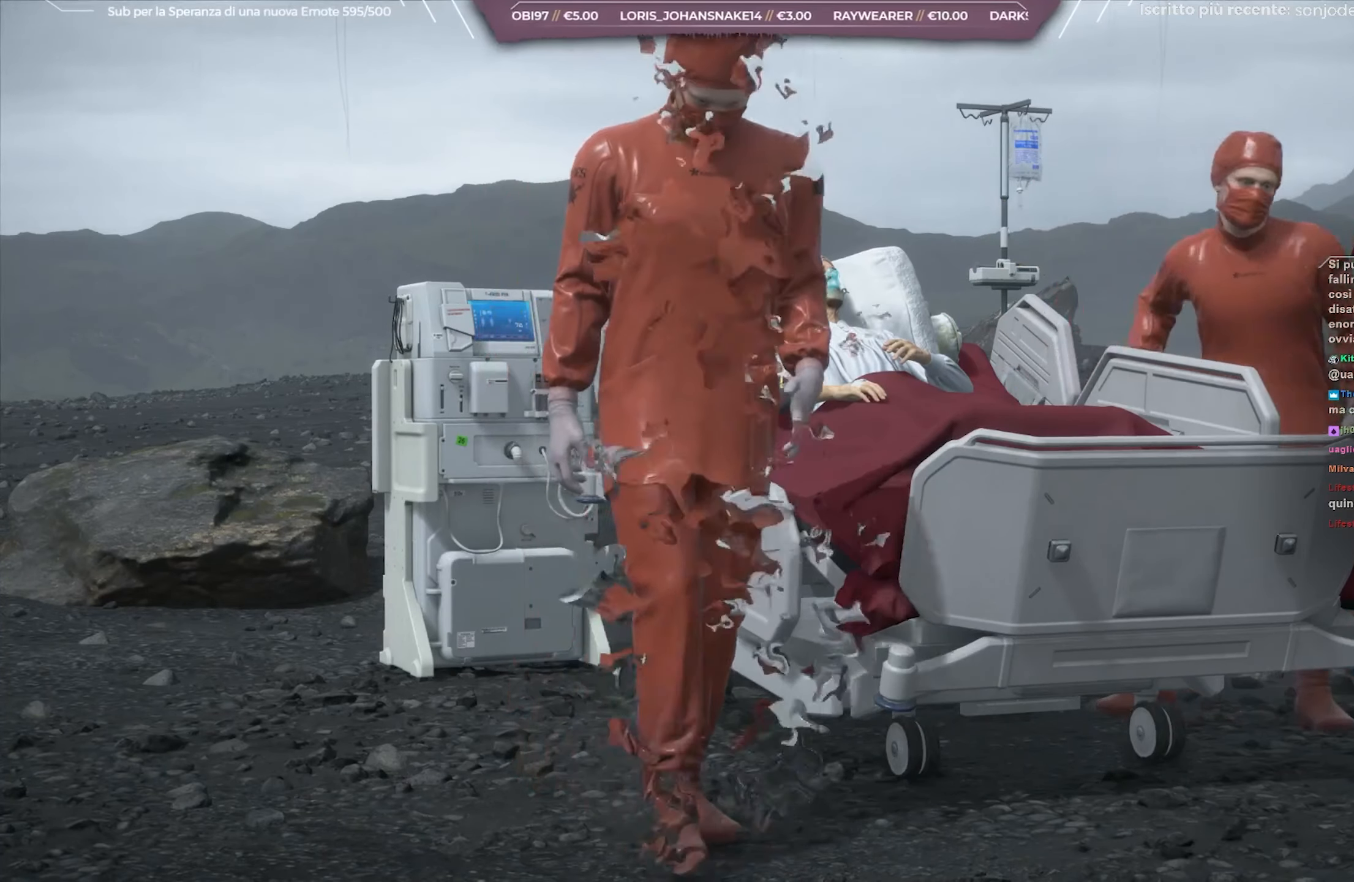
{"dt_ms": 500, "buttons": ["L1", "R3"], "left_stick": "center", "right_stick": "center"}
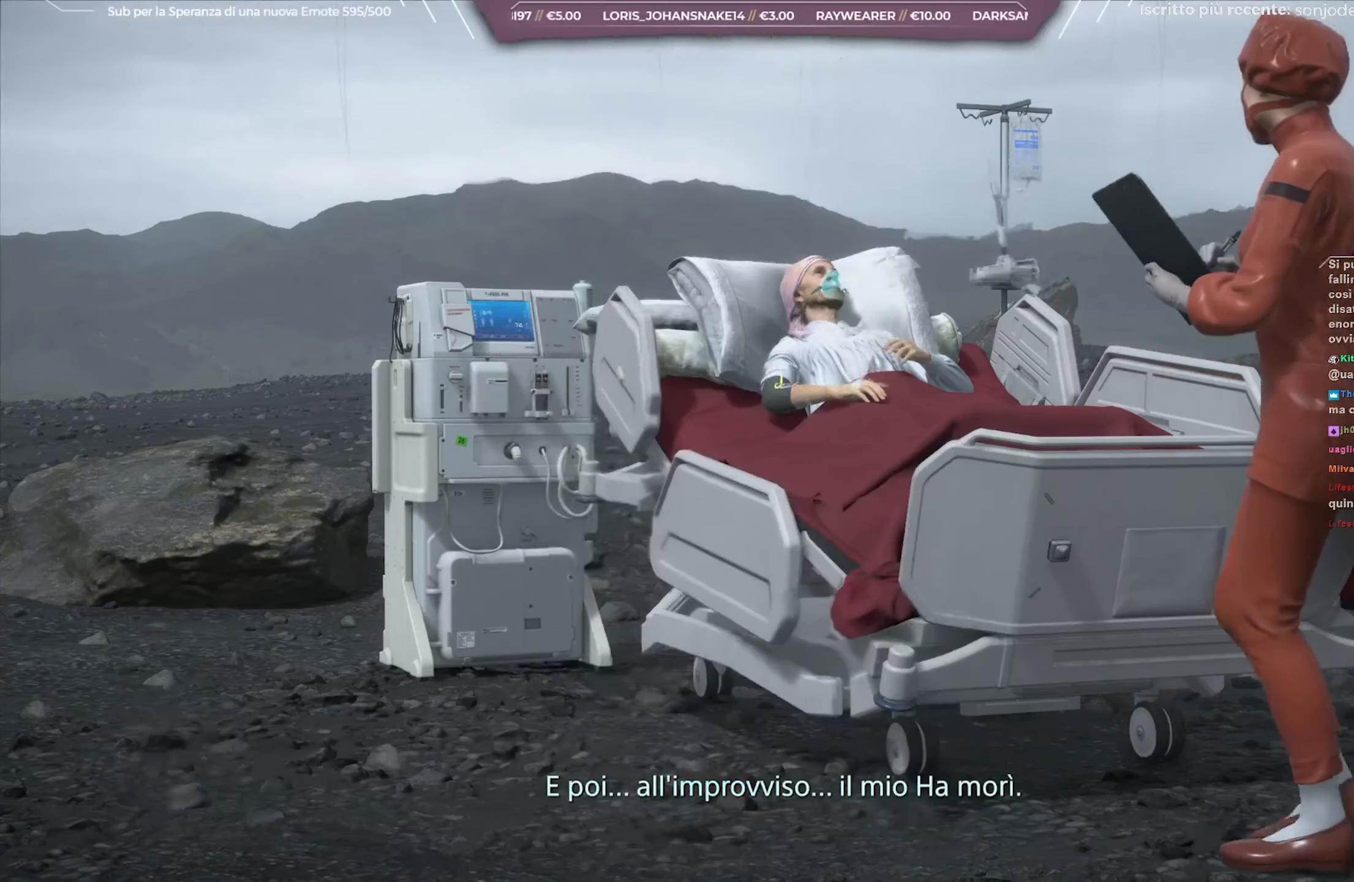
{"dt_ms": 500, "buttons": ["L1", "R3"], "left_stick": "center", "right_stick": "center"}
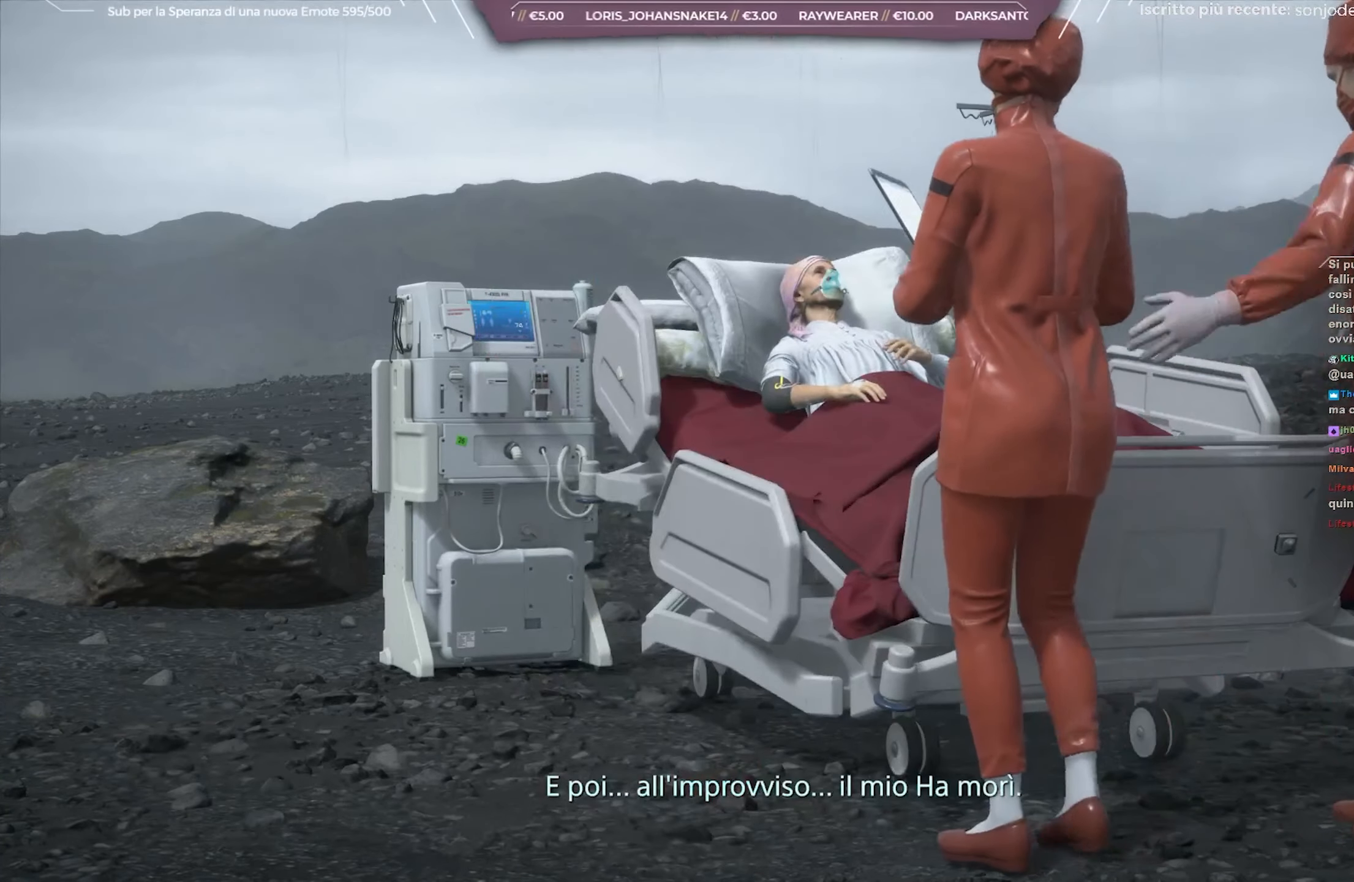
{"dt_ms": 500, "buttons": ["L1", "L2", "R3"], "left_stick": "center", "right_stick": "center", "events": [[450, "L2", "down"]]}
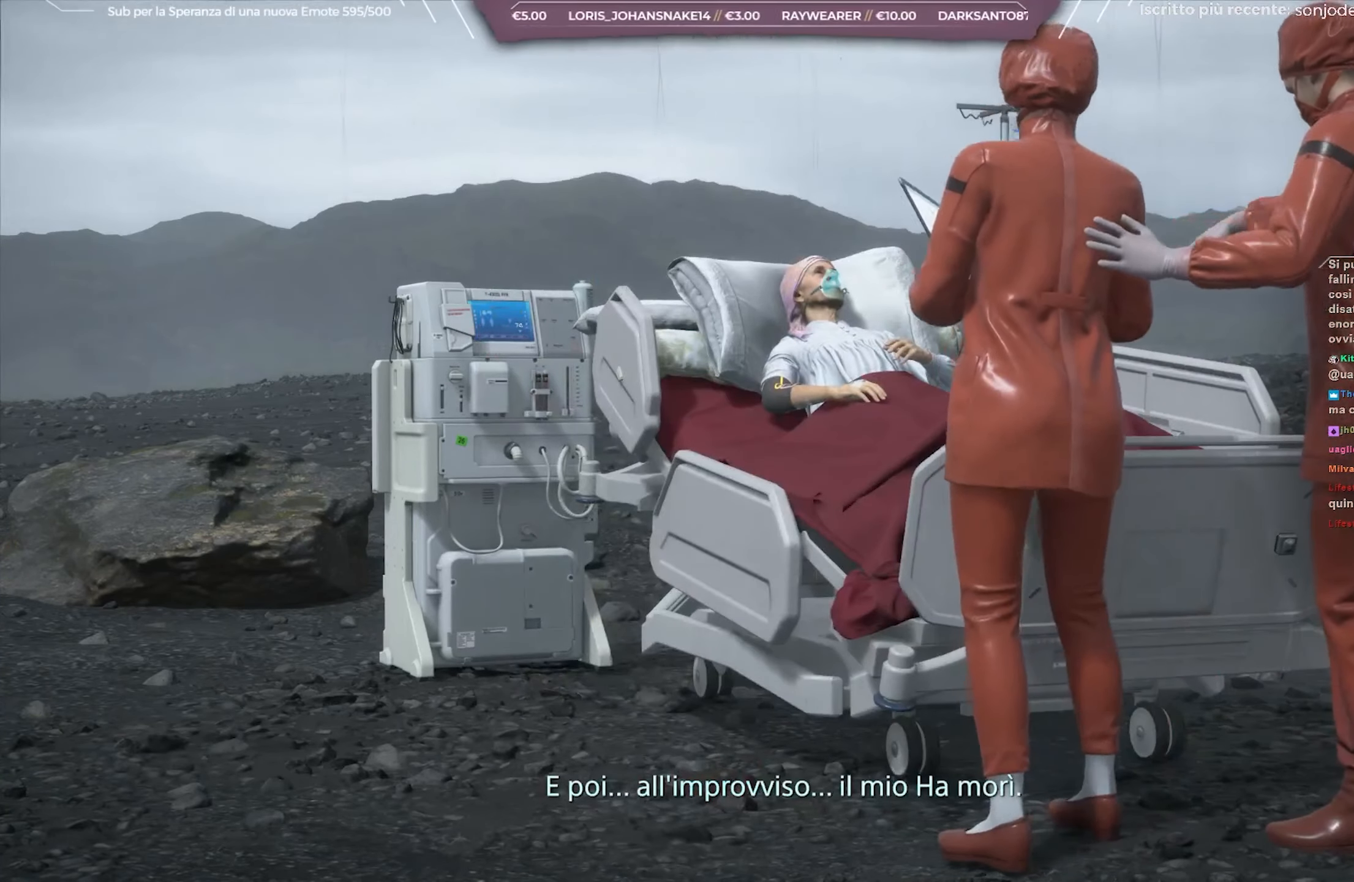
{"dt_ms": 500, "buttons": ["L1", "R3"], "left_stick": "center", "right_stick": "center", "events": [[283, "L2", "up"]]}
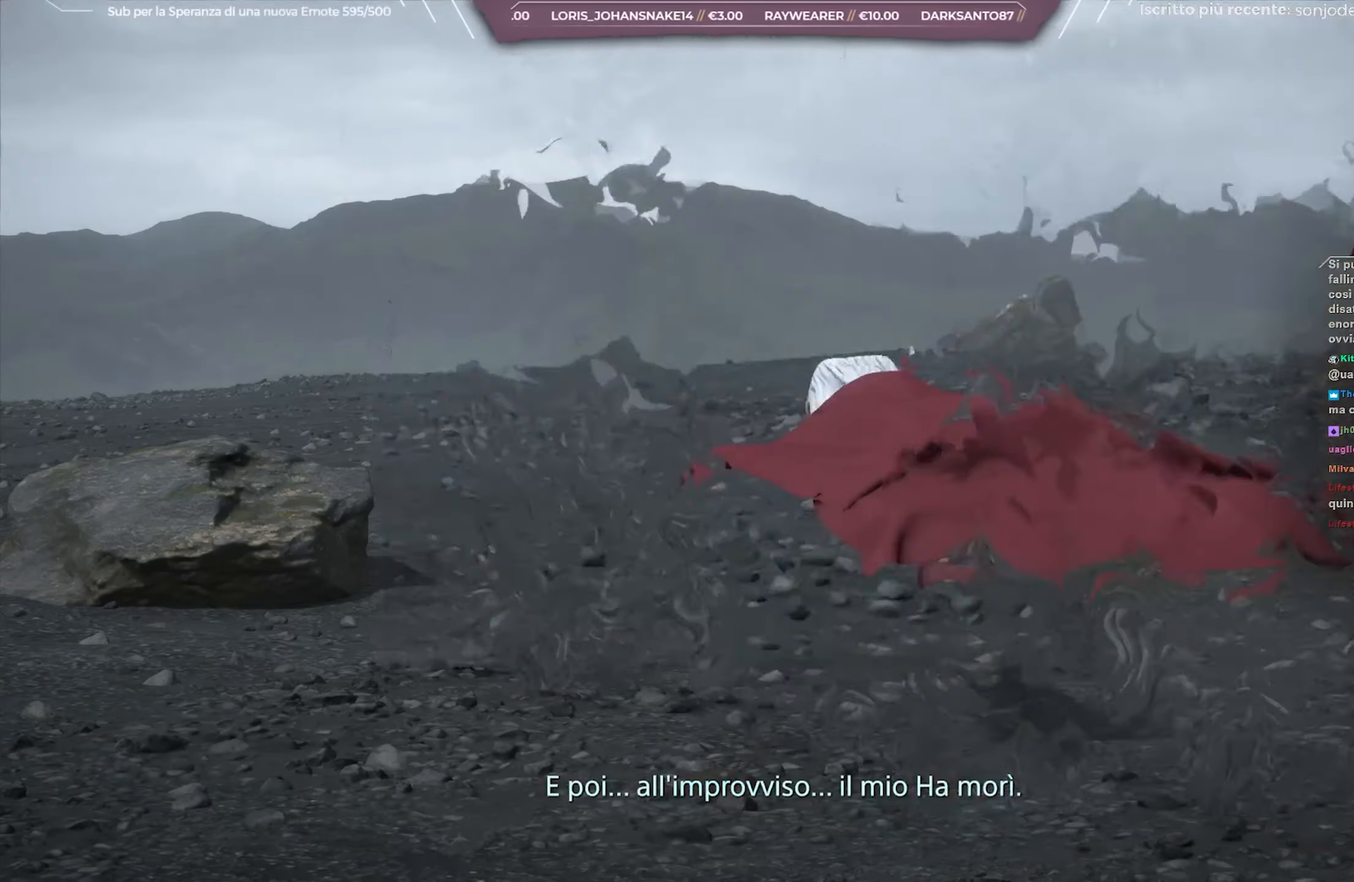
{"dt_ms": 500, "buttons": ["L1", "R3"], "left_stick": "center", "right_stick": "center", "events": [[67, "L2", "down"], [183, "L2", "up"]]}
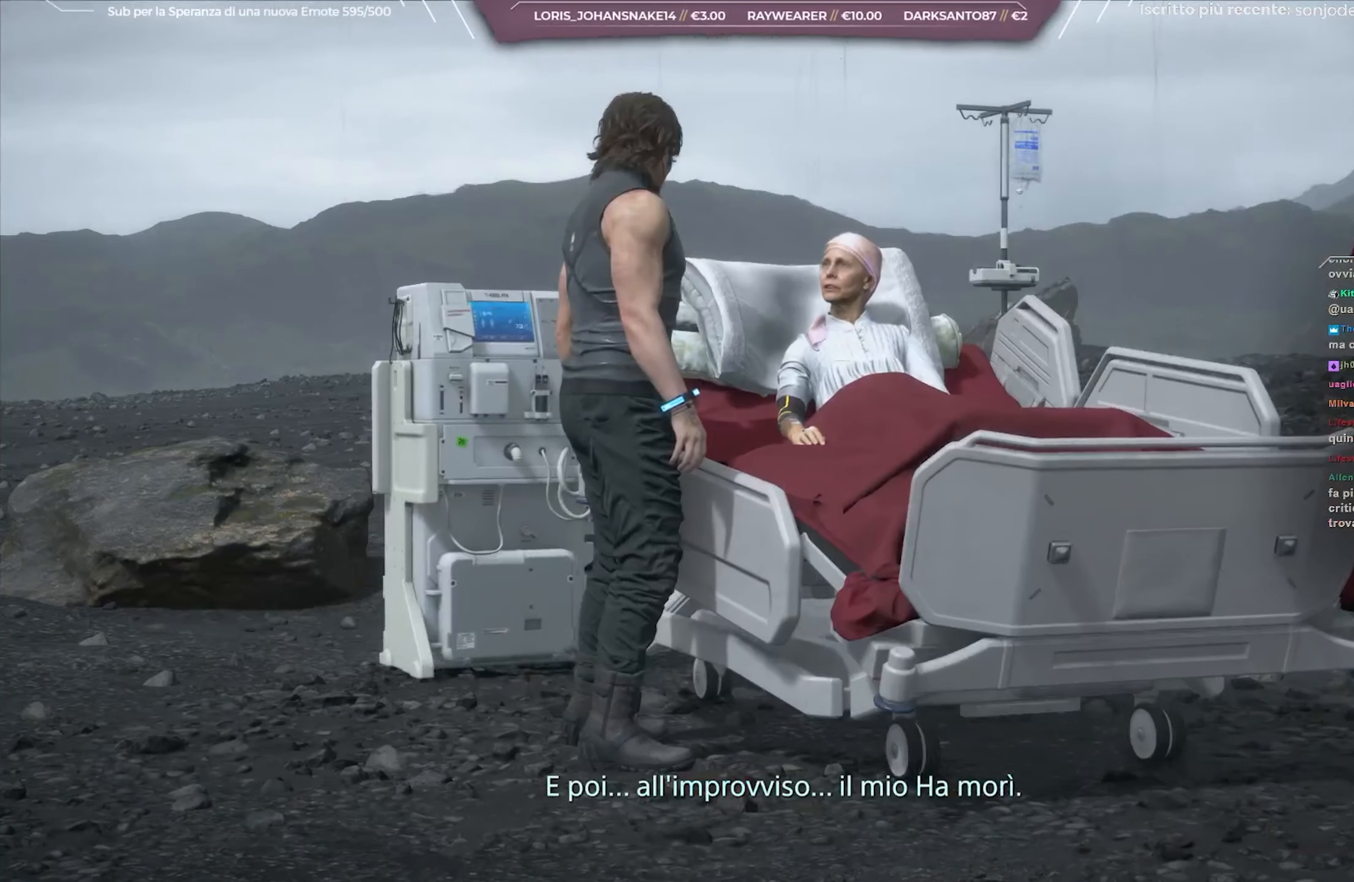
{"dt_ms": 500, "buttons": ["L1", "R3"], "left_stick": "center", "right_stick": "center", "events": []}
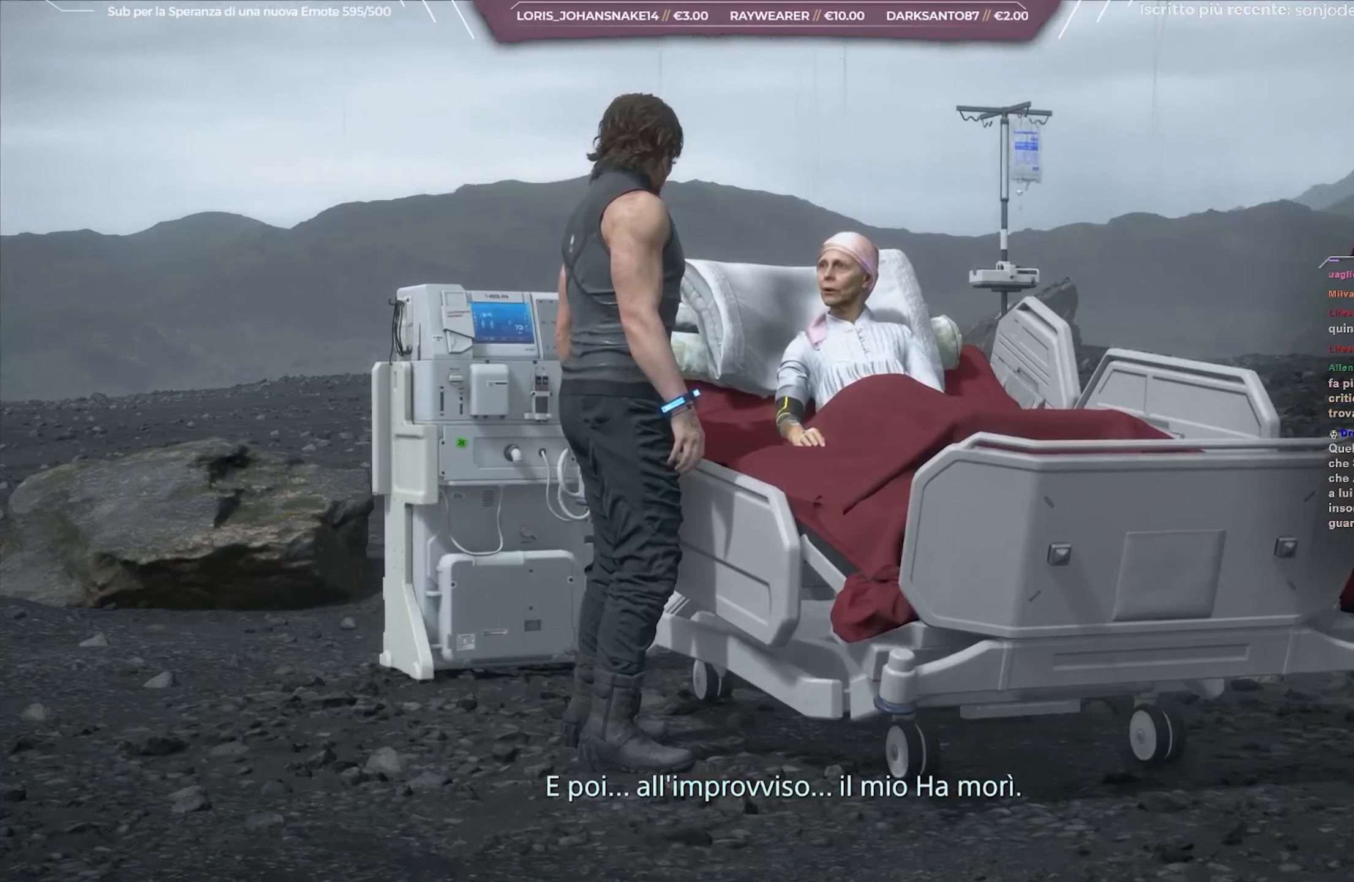
{"dt_ms": 500, "buttons": ["L1", "R3"], "left_stick": "center", "right_stick": "center", "events": []}